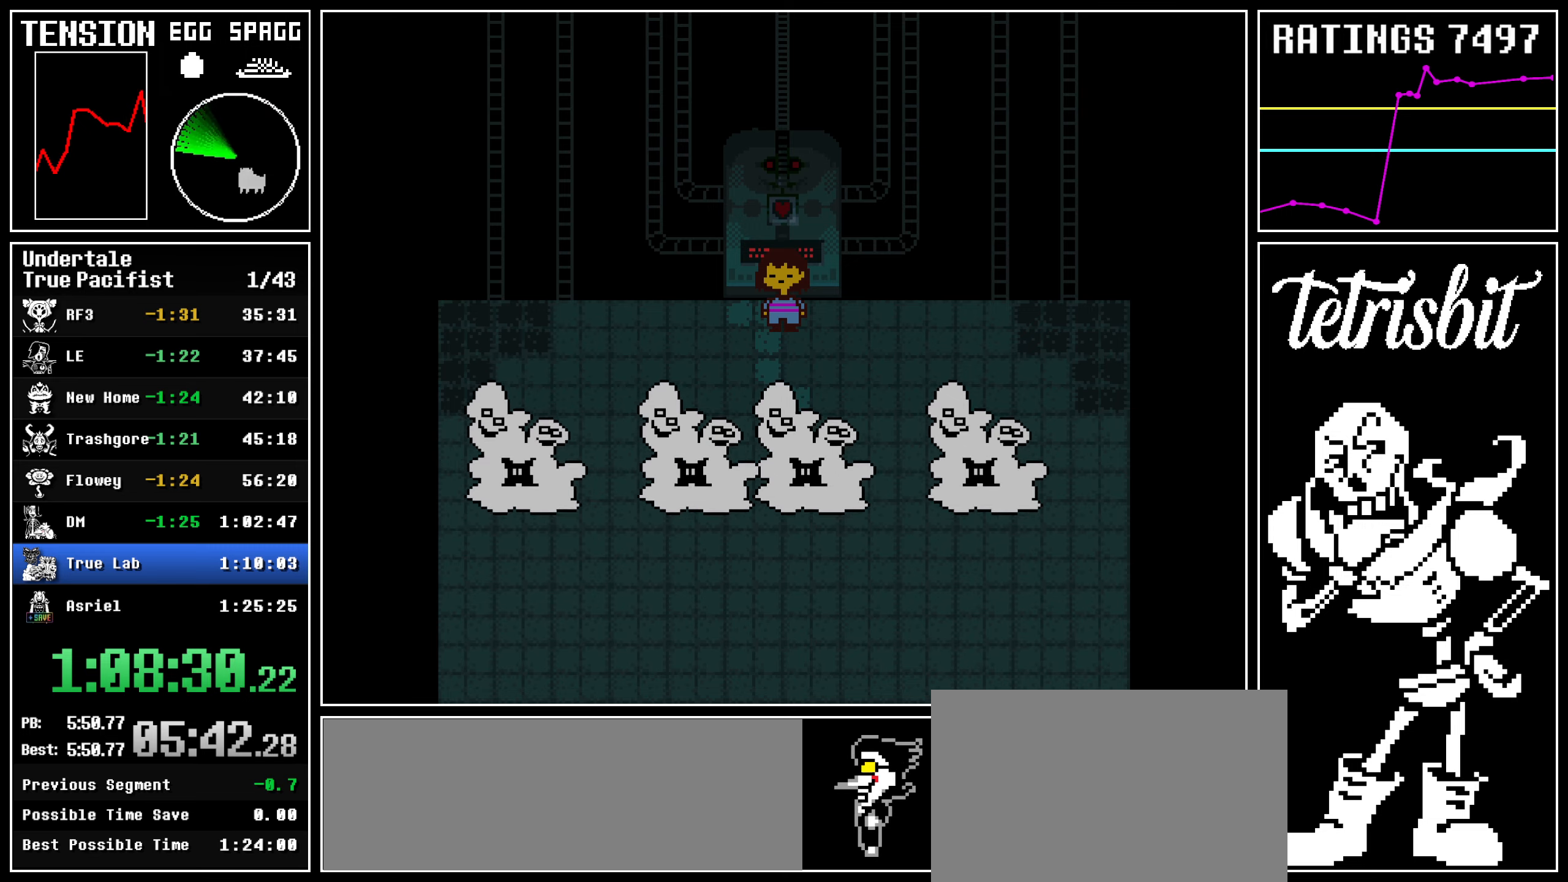
Gameplay with keyboard; each line is a JSON object with the keys held at the frame after it. "events" lists presses ("down") and releases ("up") of "c", "ctrl", "down", "left", "return", "right", "shift", "up" and "z" between this image and that frame as [ms after this image, input, new state], when the widget could be followed in between; "x" appears only as held states. No other keys are recorded. Mouse input is not recorded.
{"keys": ["x", "z"]}
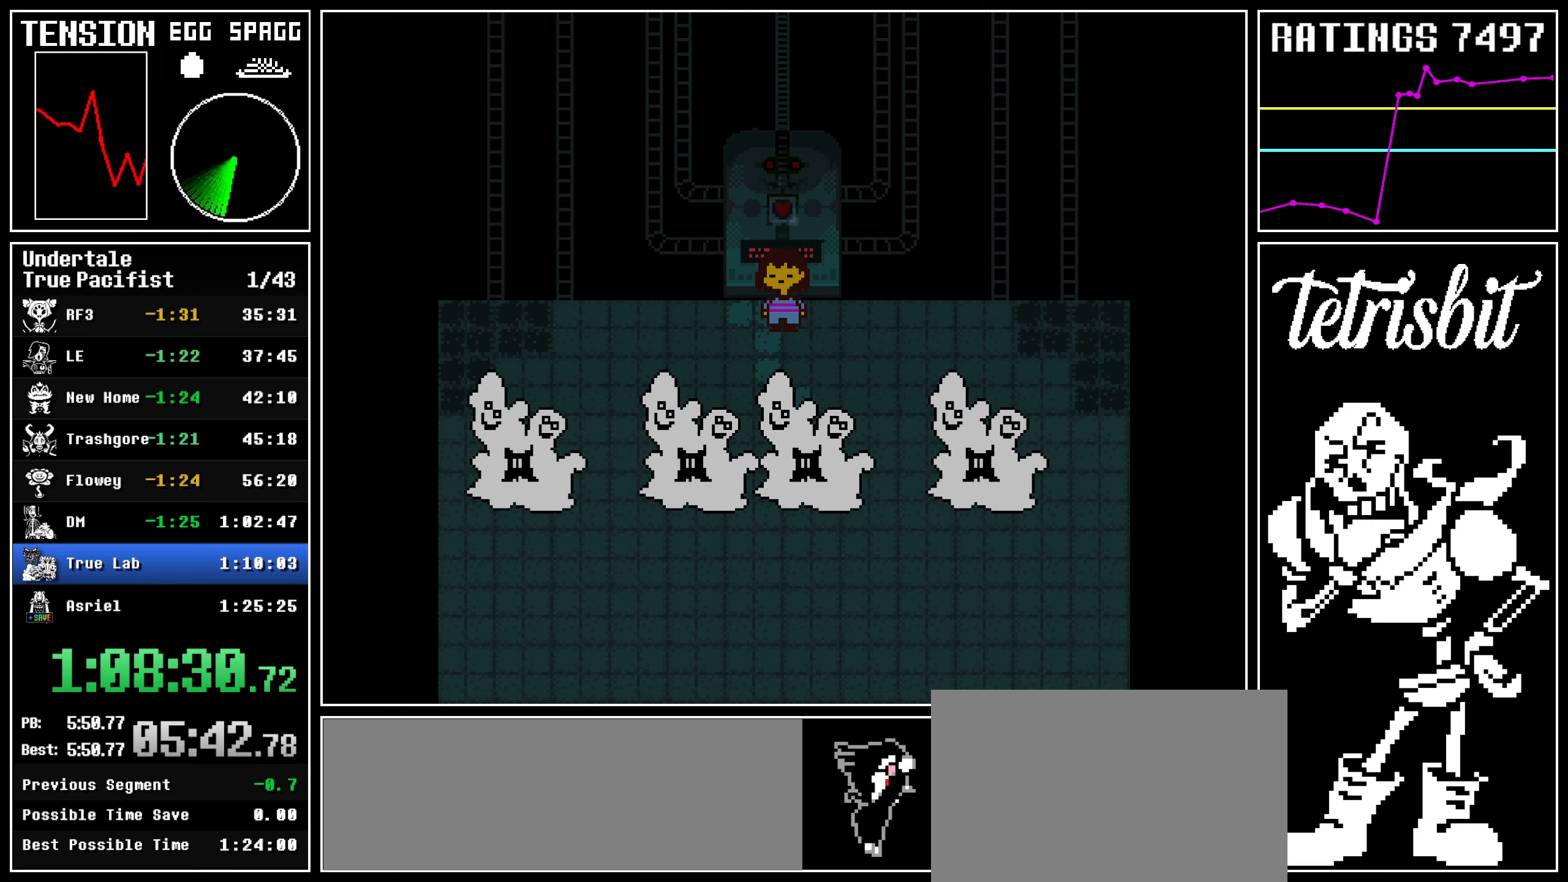
{"keys": ["z"]}
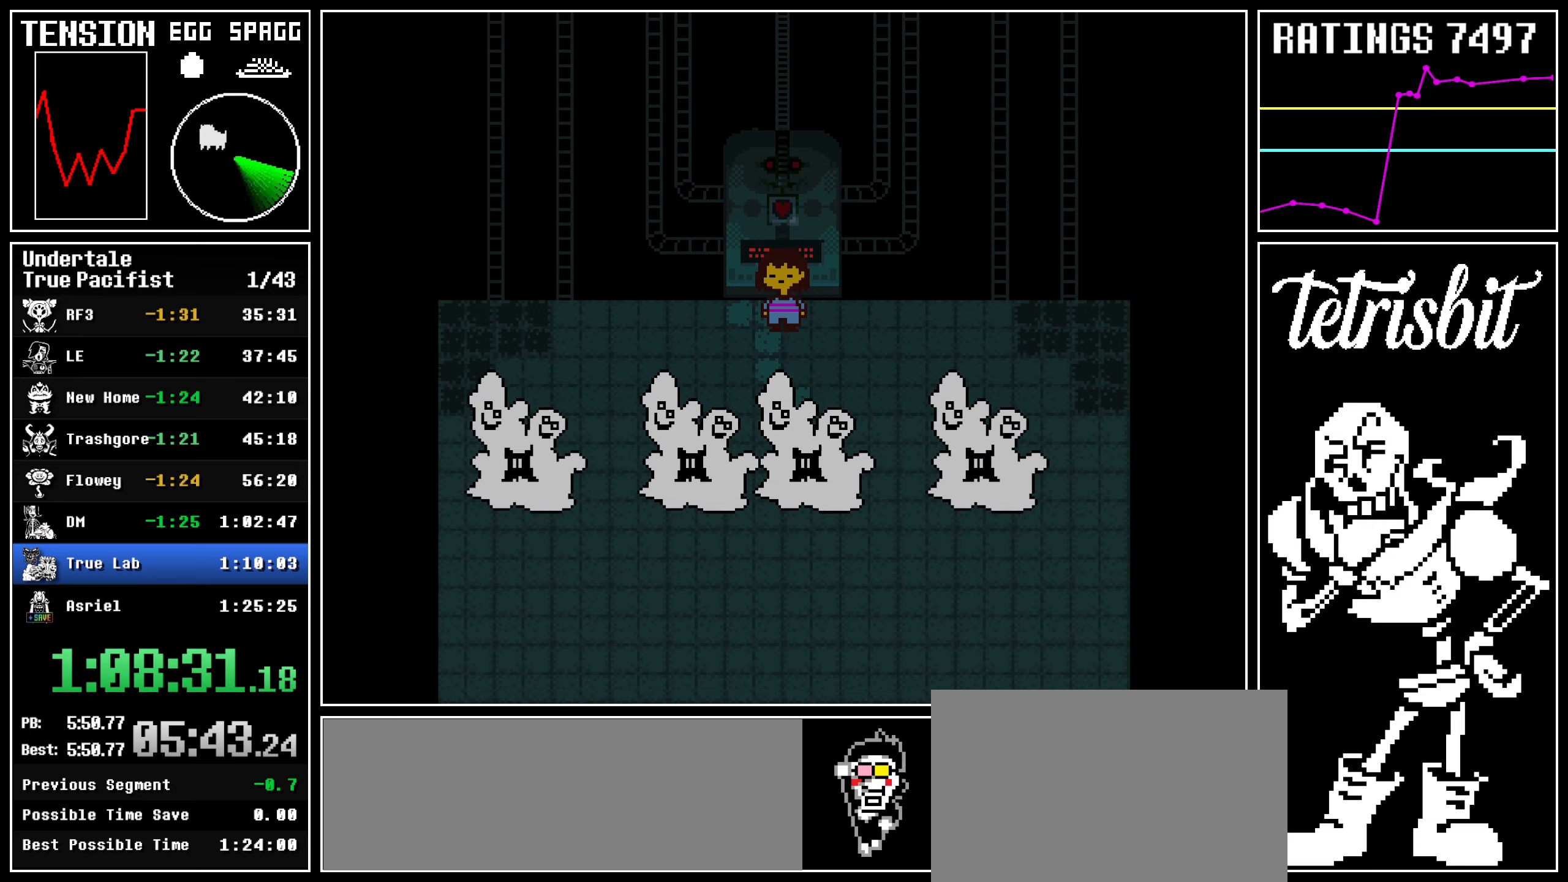
{"keys": ["return", "shift"], "events": [[17, "z", "up"], [467, "return", "down"], [500, "shift", "down"]]}
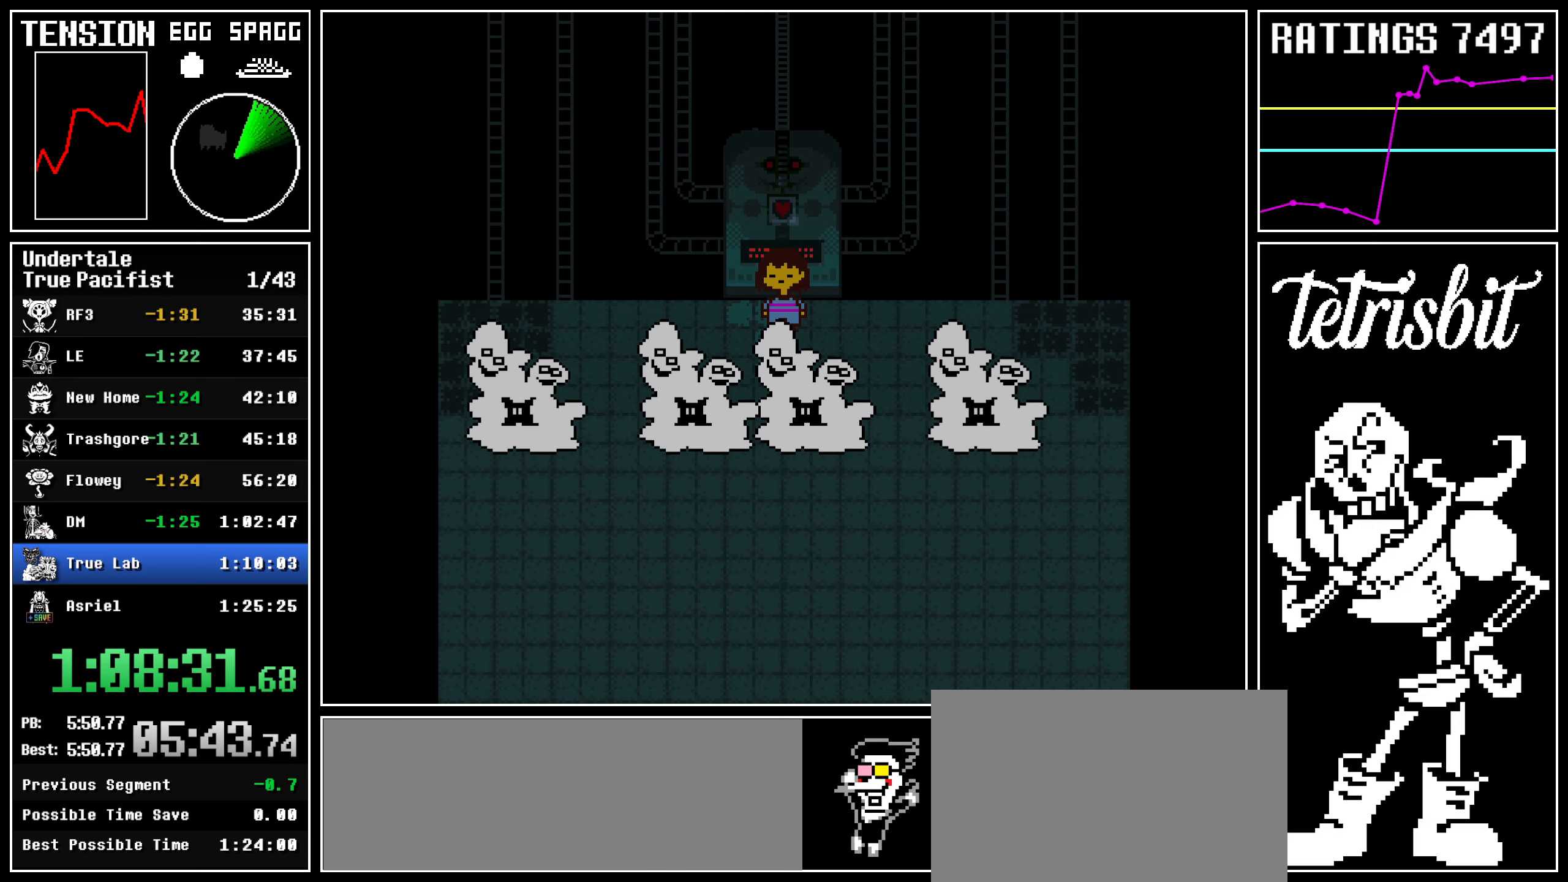
{"keys": ["z"], "events": [[34, "shift", "up"], [50, "return", "up"], [50, "z", "down"], [117, "return", "down"], [117, "z", "up"], [150, "shift", "down"], [184, "shift", "up"], [184, "z", "down"], [217, "return", "up"], [267, "return", "down"], [267, "z", "up"], [334, "z", "down"], [350, "return", "up"], [417, "return", "down"], [417, "z", "up"], [450, "shift", "down"], [484, "shift", "up"], [500, "return", "up"], [500, "z", "down"]]}
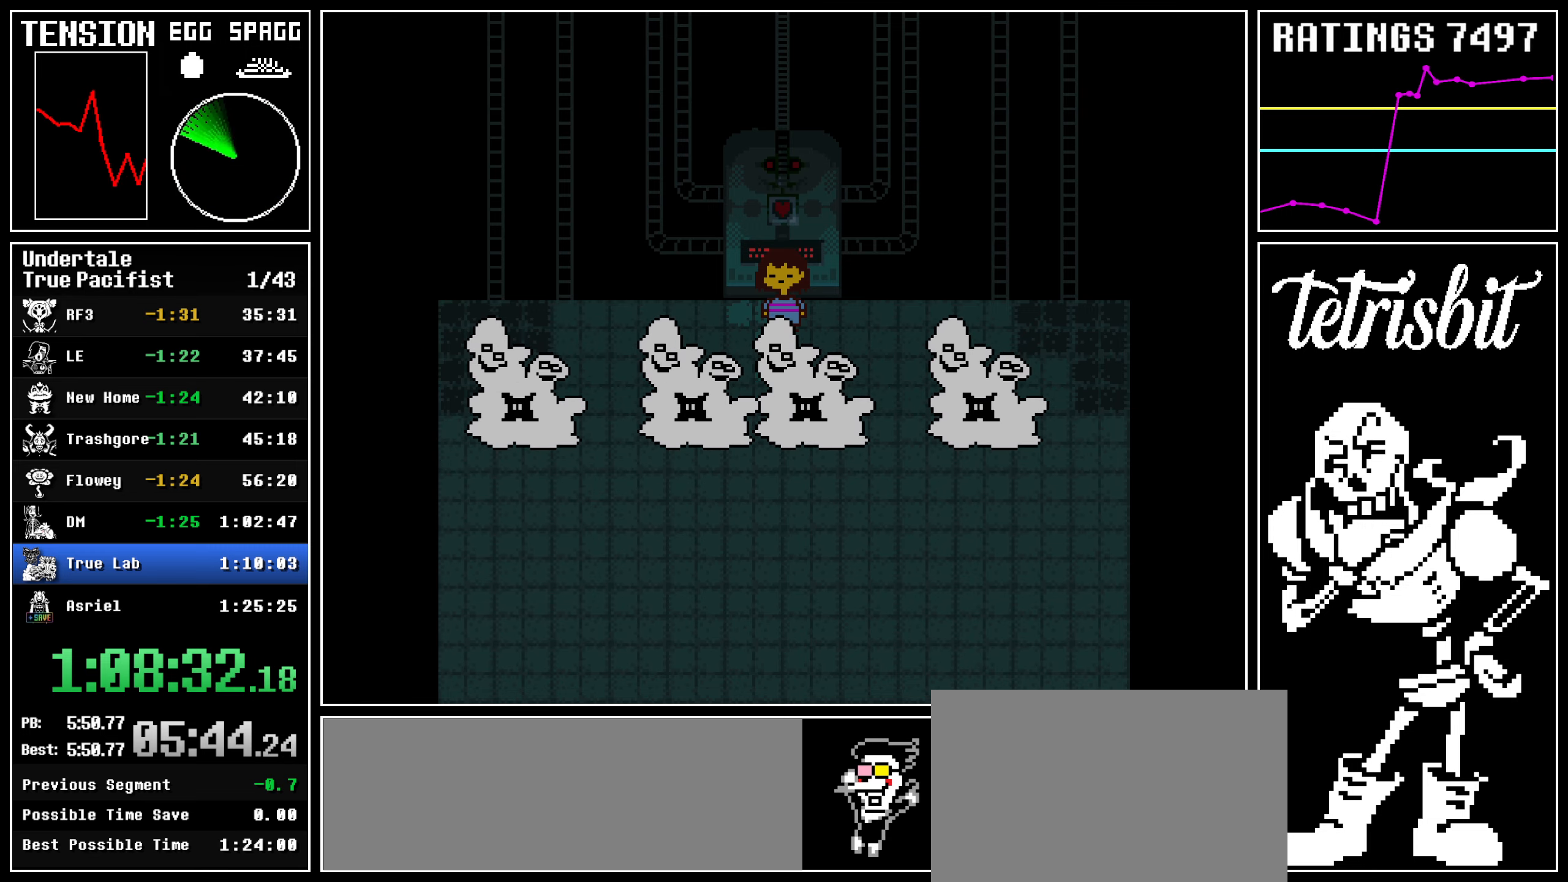
{"keys": ["return", "z"], "events": [[67, "return", "down"], [67, "z", "up"], [100, "shift", "down"], [134, "shift", "up"], [134, "z", "down"], [167, "return", "up"], [200, "return", "down"], [217, "z", "up"], [234, "shift", "down"], [284, "shift", "up"], [284, "z", "down"], [317, "return", "up"], [367, "return", "down"], [367, "z", "up"], [384, "shift", "down"], [417, "shift", "up"], [434, "z", "down"], [450, "return", "up"], [500, "return", "down"]]}
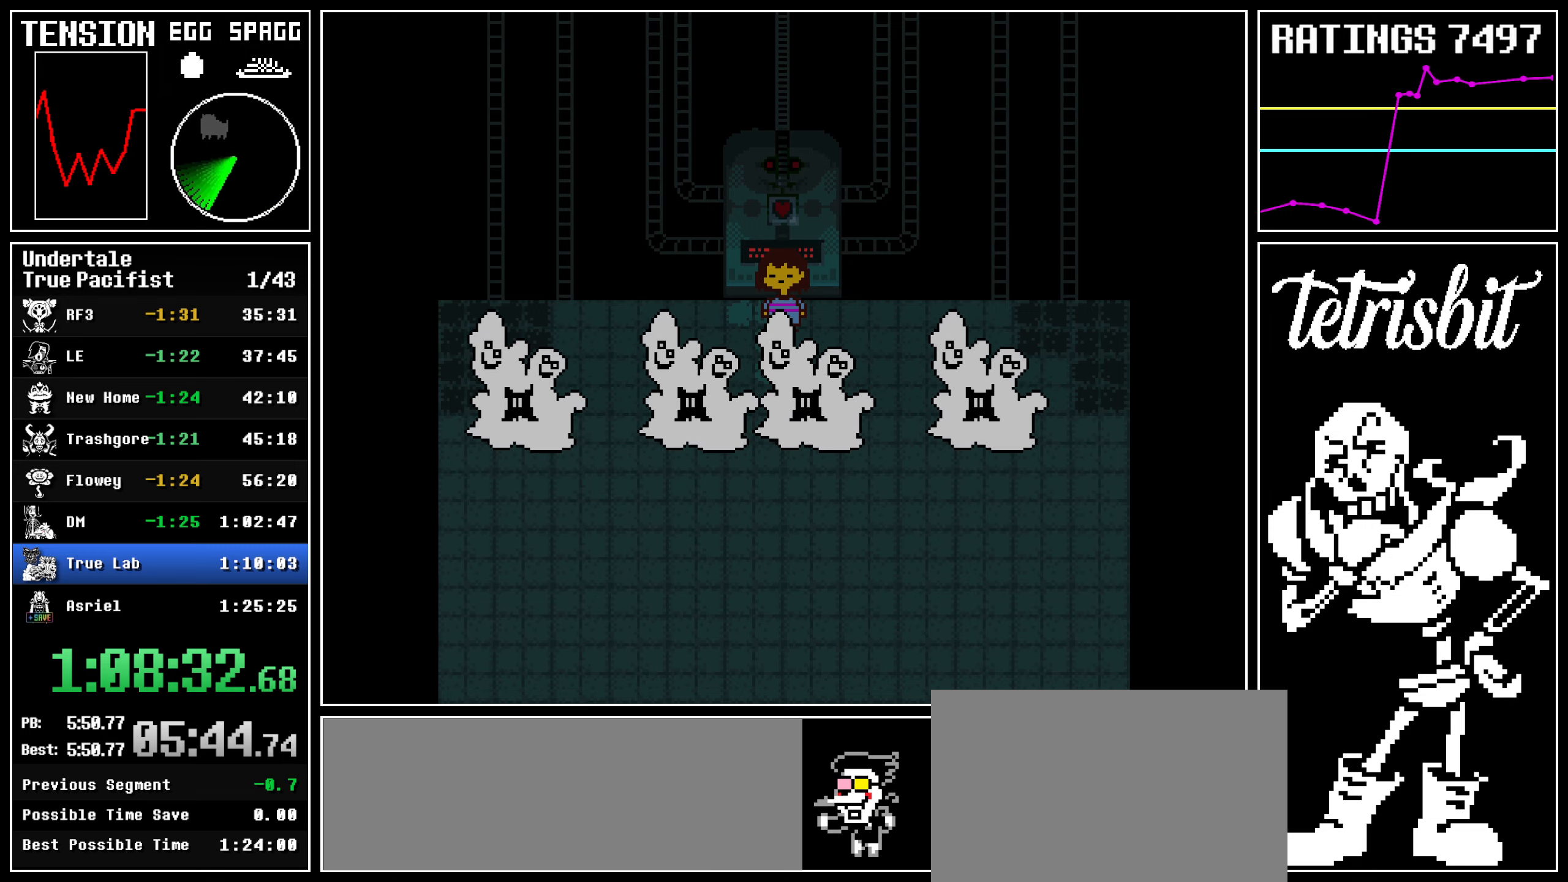
{"keys": ["x", "z"]}
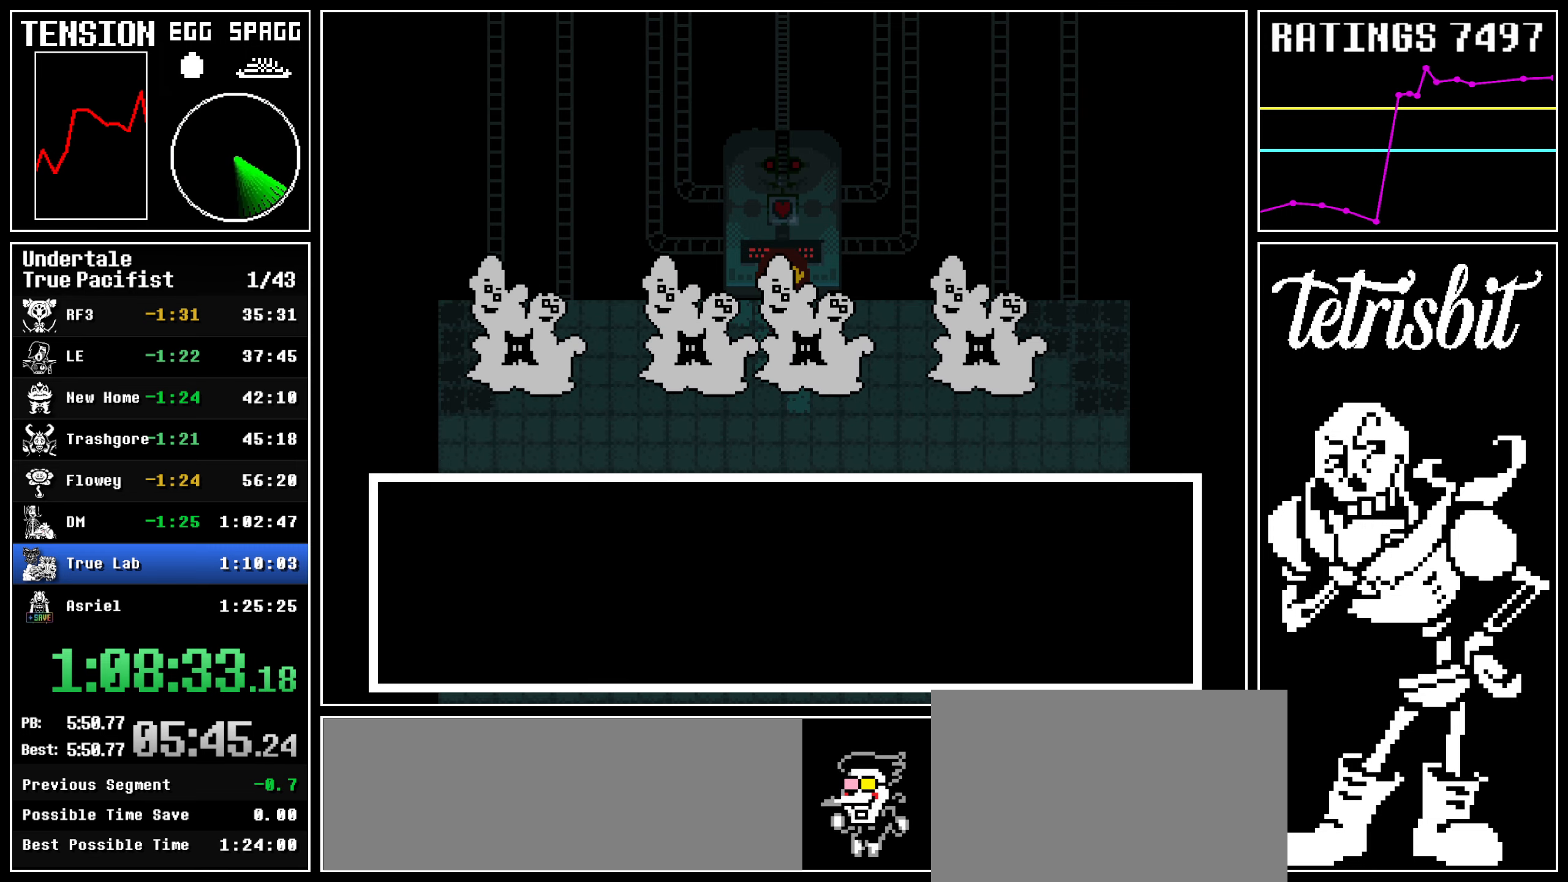
{"keys": []}
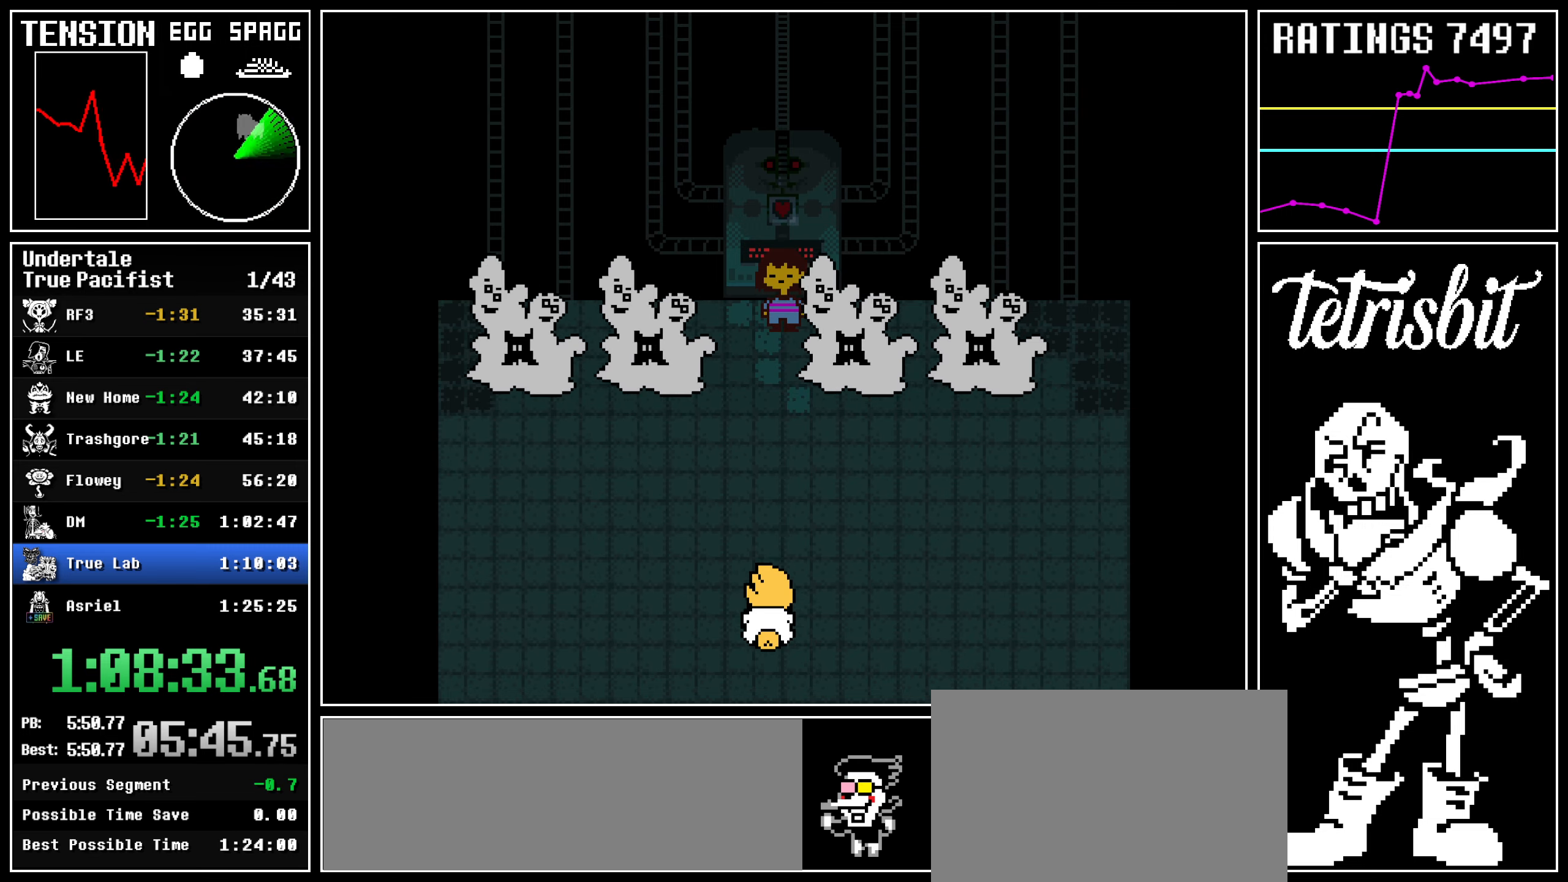
{"keys": ["return"], "events": [[84, "return", "down"], [100, "shift", "down"], [150, "shift", "up"], [150, "z", "down"], [167, "return", "up"], [217, "return", "down"], [217, "z", "up"], [234, "shift", "down"], [267, "shift", "up"], [267, "z", "down"], [300, "return", "up"], [334, "return", "down"], [350, "z", "up"], [367, "shift", "down"], [400, "shift", "up"], [417, "return", "up"], [417, "z", "down"], [467, "return", "down"], [484, "z", "up"]]}
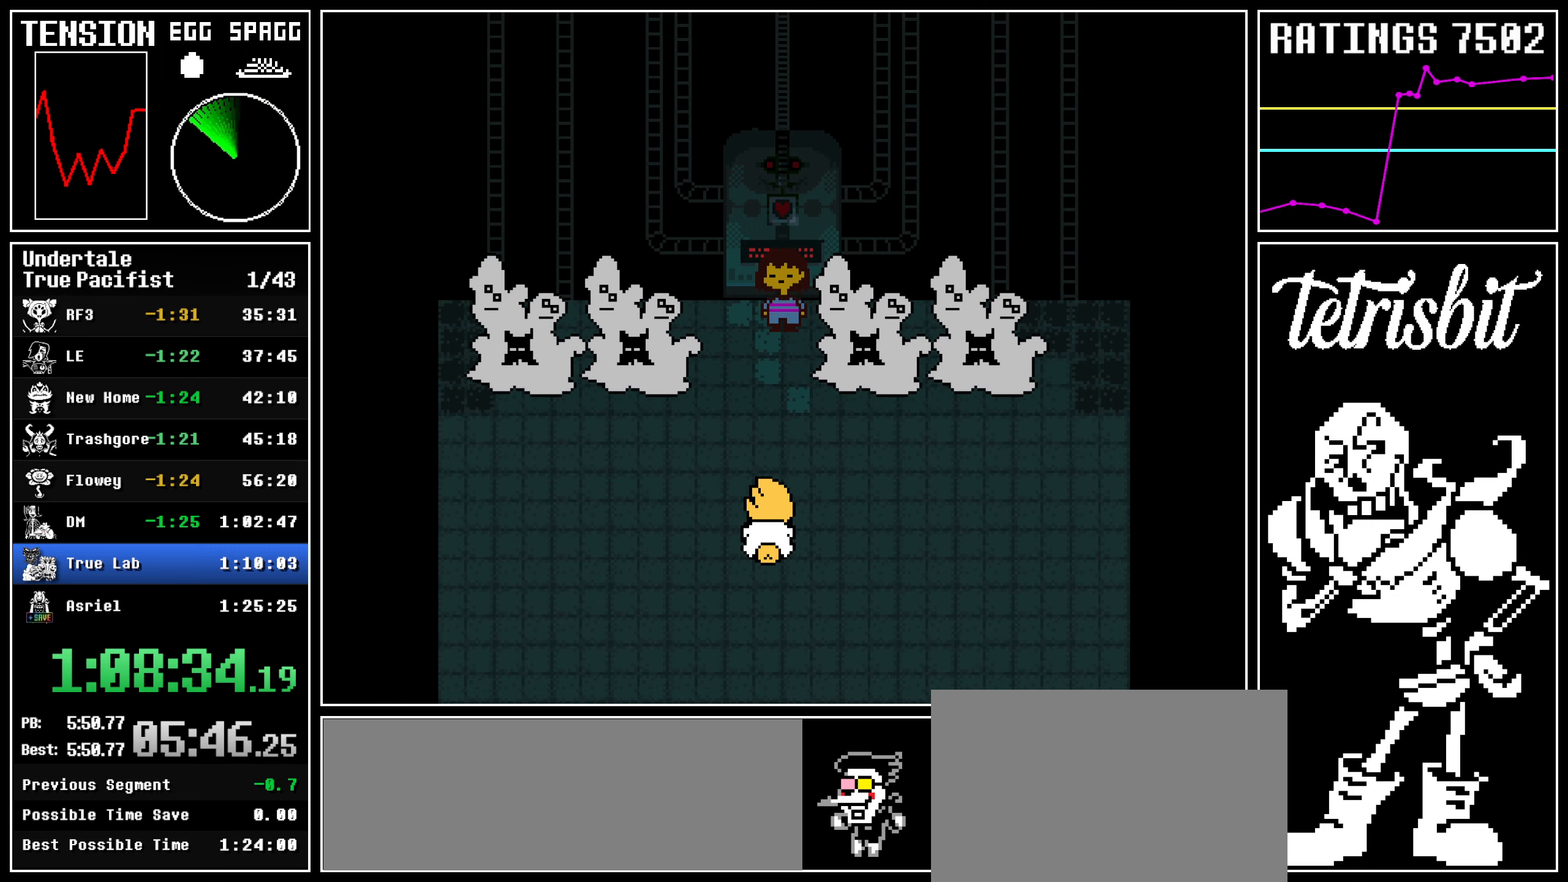
{"keys": ["z"], "events": [[17, "shift", "down"], [34, "shift", "up"], [50, "z", "down"], [67, "return", "up"], [100, "return", "down"], [117, "z", "up"], [134, "shift", "down"], [167, "shift", "up"], [184, "z", "down"], [200, "return", "up"], [234, "return", "down"], [250, "z", "up"], [267, "shift", "down"], [300, "z", "down"], [317, "return", "up"], [317, "shift", "up"], [367, "return", "down"], [384, "shift", "down"], [417, "z", "up"], [450, "shift", "up"], [467, "return", "up"], [500, "z", "down"]]}
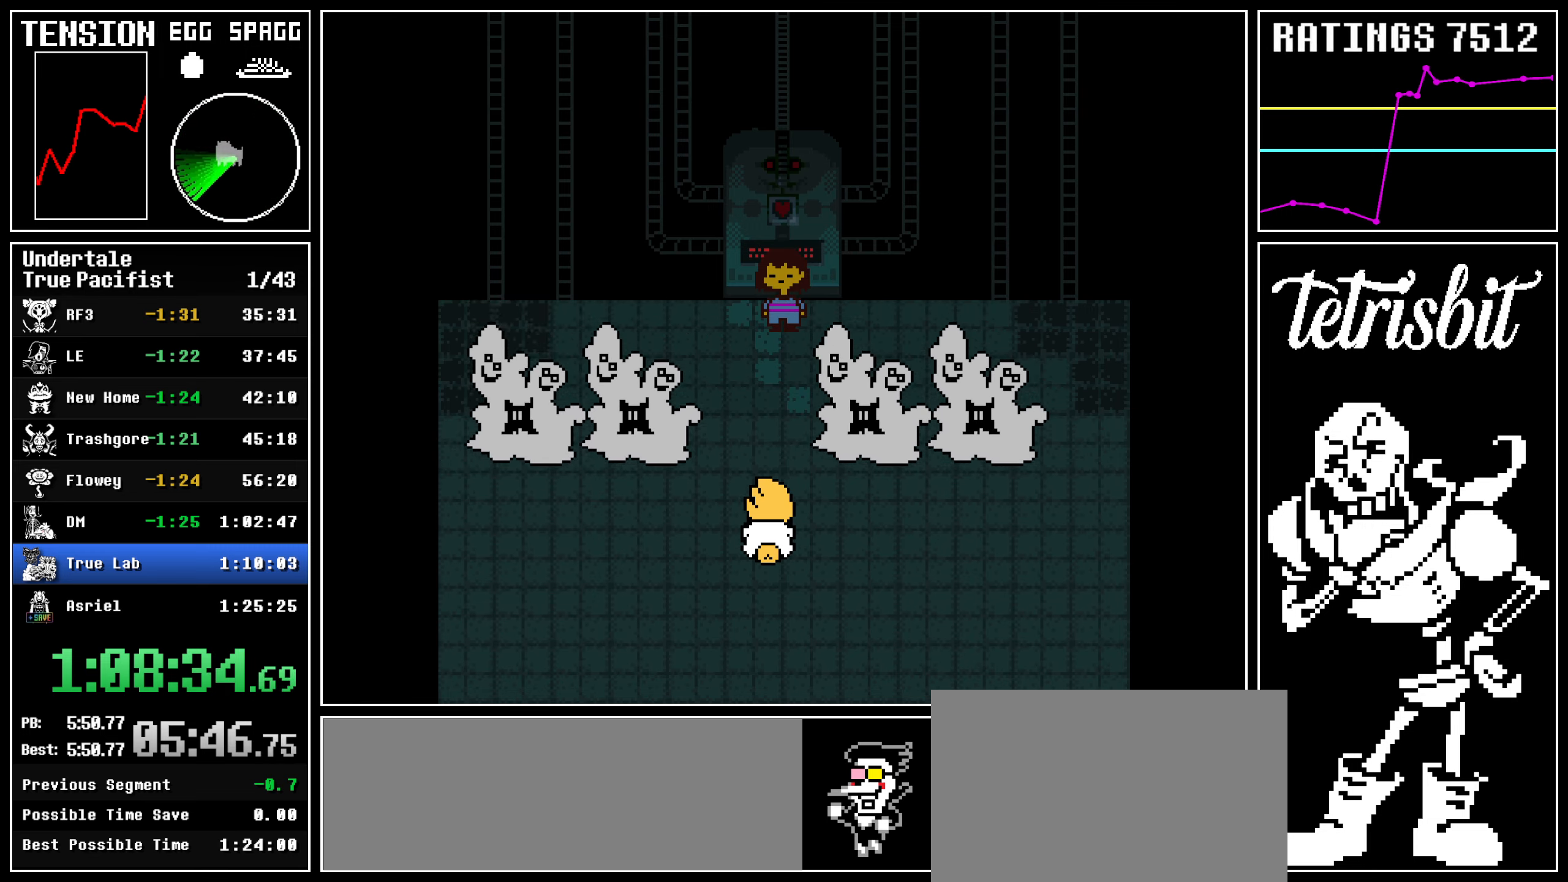
{"keys": [], "events": [[17, "c", "down"], [50, "z", "up"], [67, "z", "down"], [100, "c", "up"], [150, "z", "up"], [184, "down", "down"], [250, "down", "up"], [300, "down", "down"], [367, "down", "up"]]}
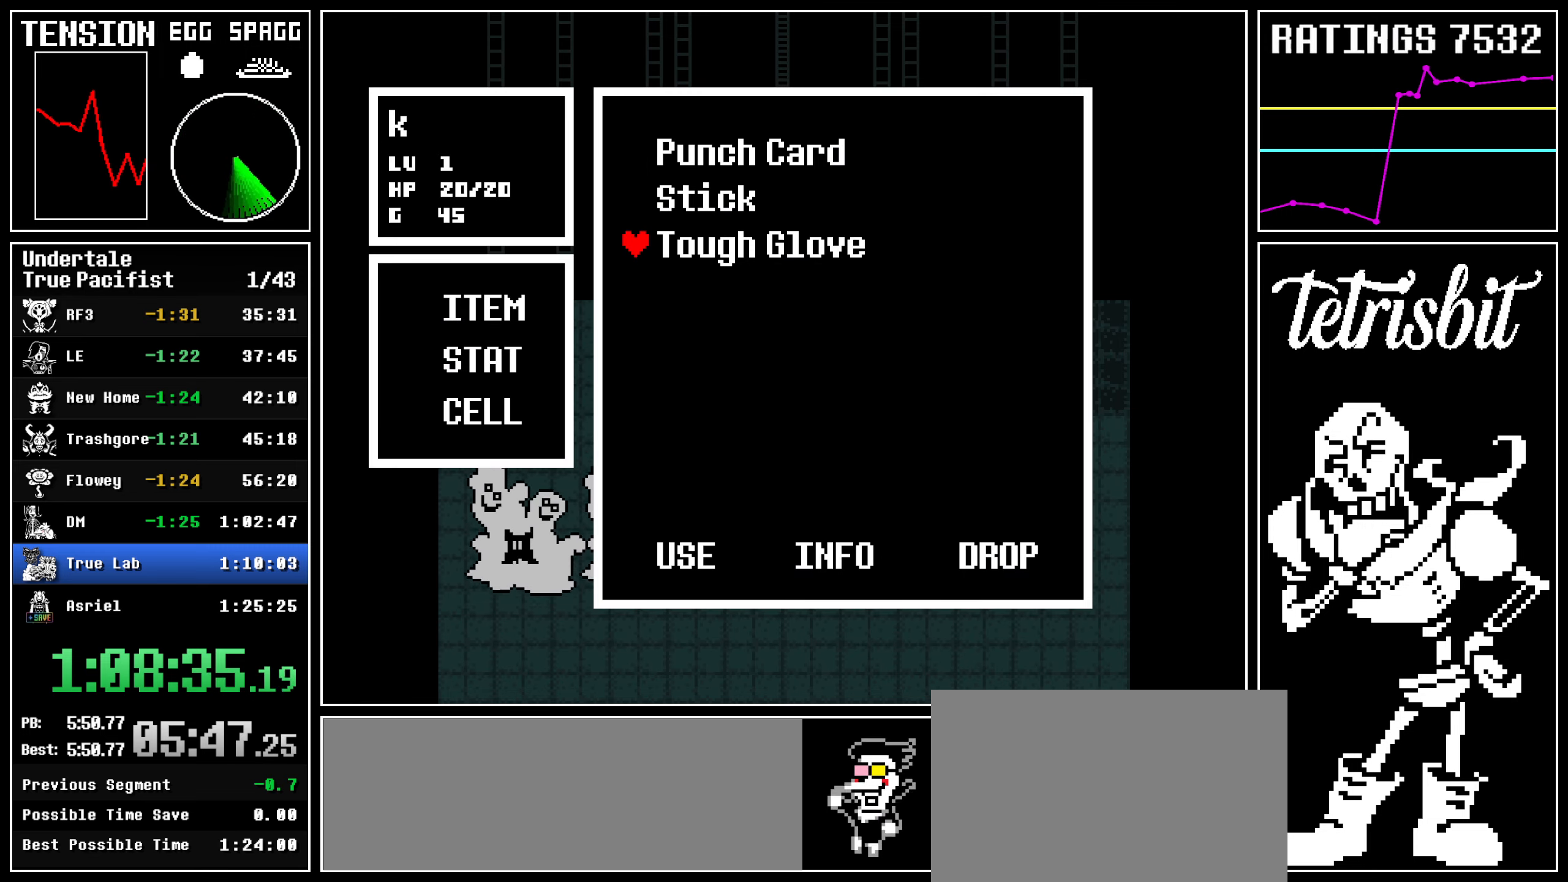
{"keys": ["z"], "events": [[100, "z", "down"], [167, "z", "up"], [234, "right", "down"], [284, "right", "up"], [350, "right", "down"], [417, "right", "up"], [484, "z", "down"]]}
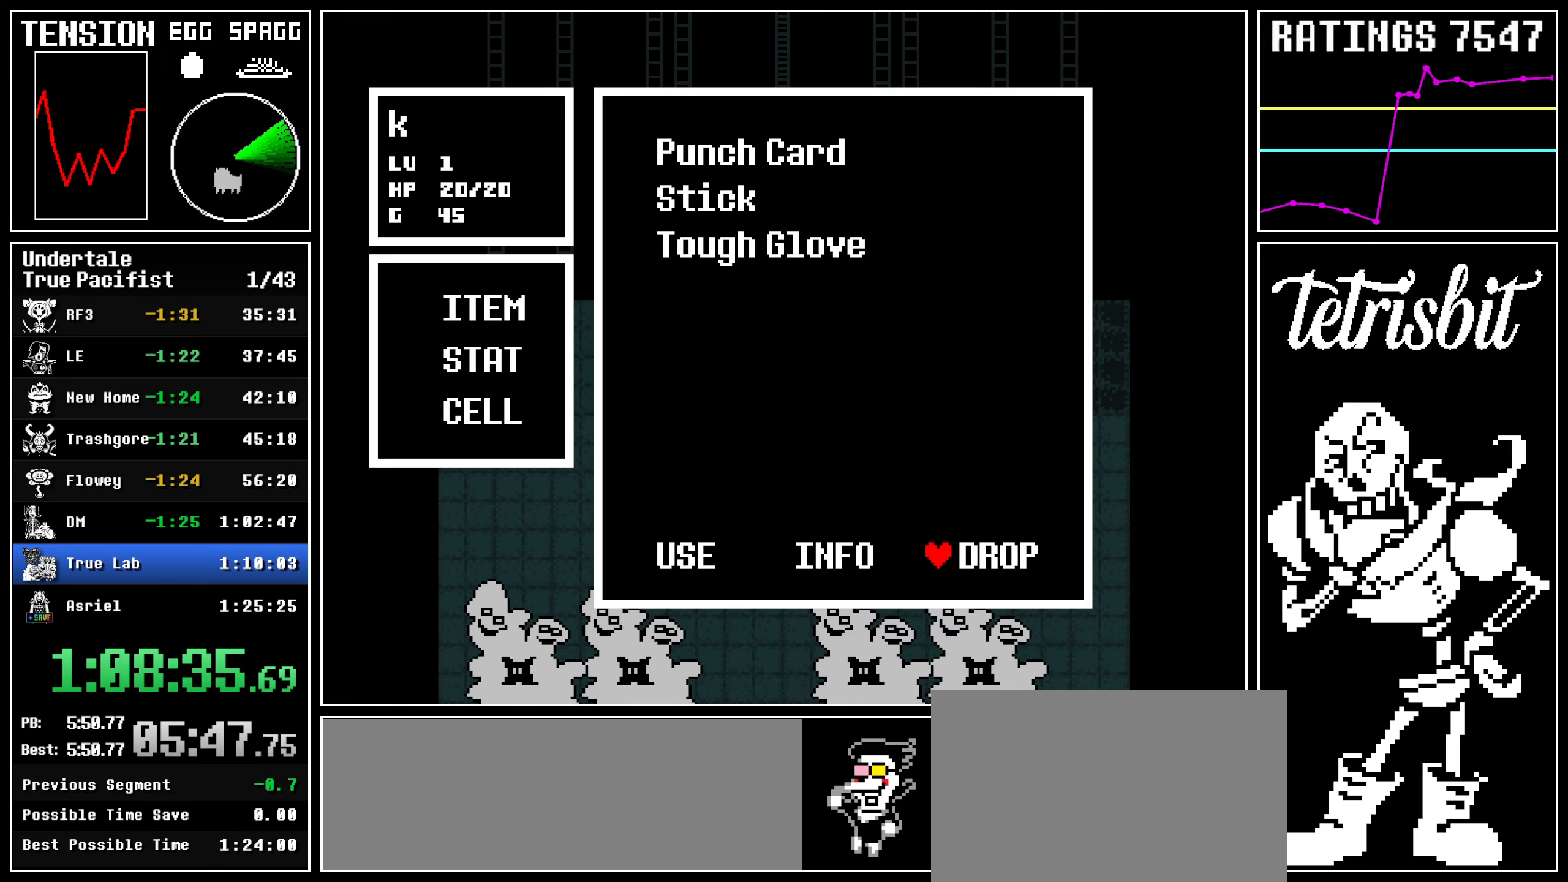
{"keys": ["return", "z"], "events": [[50, "z", "up"], [117, "z", "down"], [217, "z", "up"], [384, "return", "down"], [400, "shift", "down"], [434, "shift", "up"], [467, "return", "up"], [467, "z", "down"], [500, "return", "down"]]}
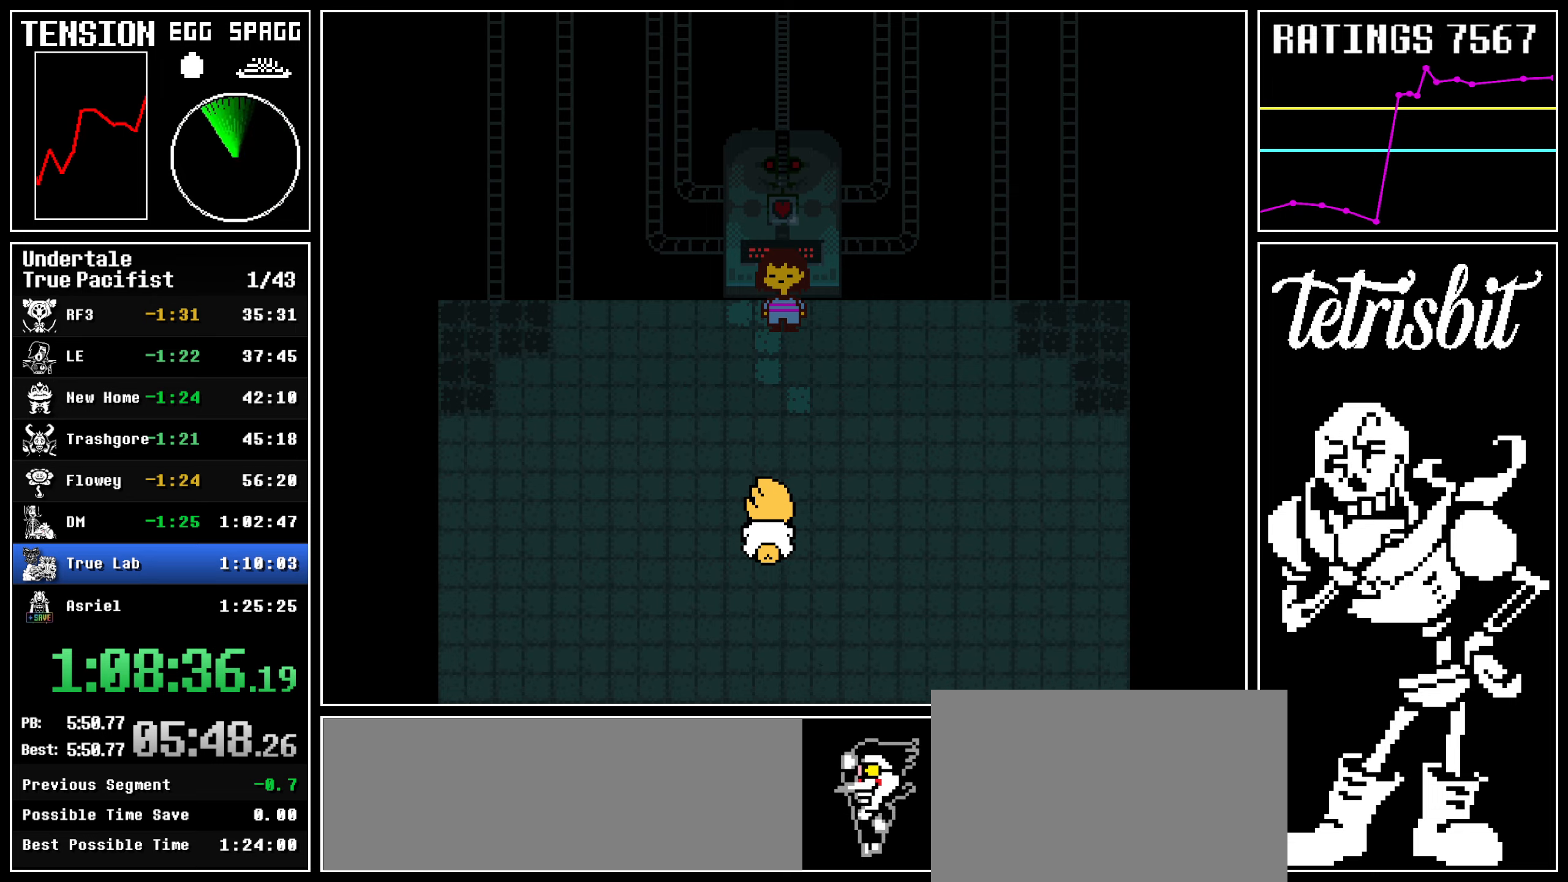
{"keys": ["return", "z"], "events": [[17, "z", "up"], [34, "shift", "down"], [67, "shift", "up"], [84, "z", "down"], [117, "return", "up"], [150, "return", "down"], [167, "shift", "down"], [167, "z", "up"], [200, "shift", "up"], [217, "return", "up"], [217, "z", "down"], [284, "return", "down"], [300, "z", "up"], [317, "shift", "down"], [334, "shift", "up"], [350, "z", "down"], [367, "return", "up"], [417, "return", "down"], [434, "z", "up"], [467, "shift", "down"], [484, "shift", "up"], [500, "z", "down"]]}
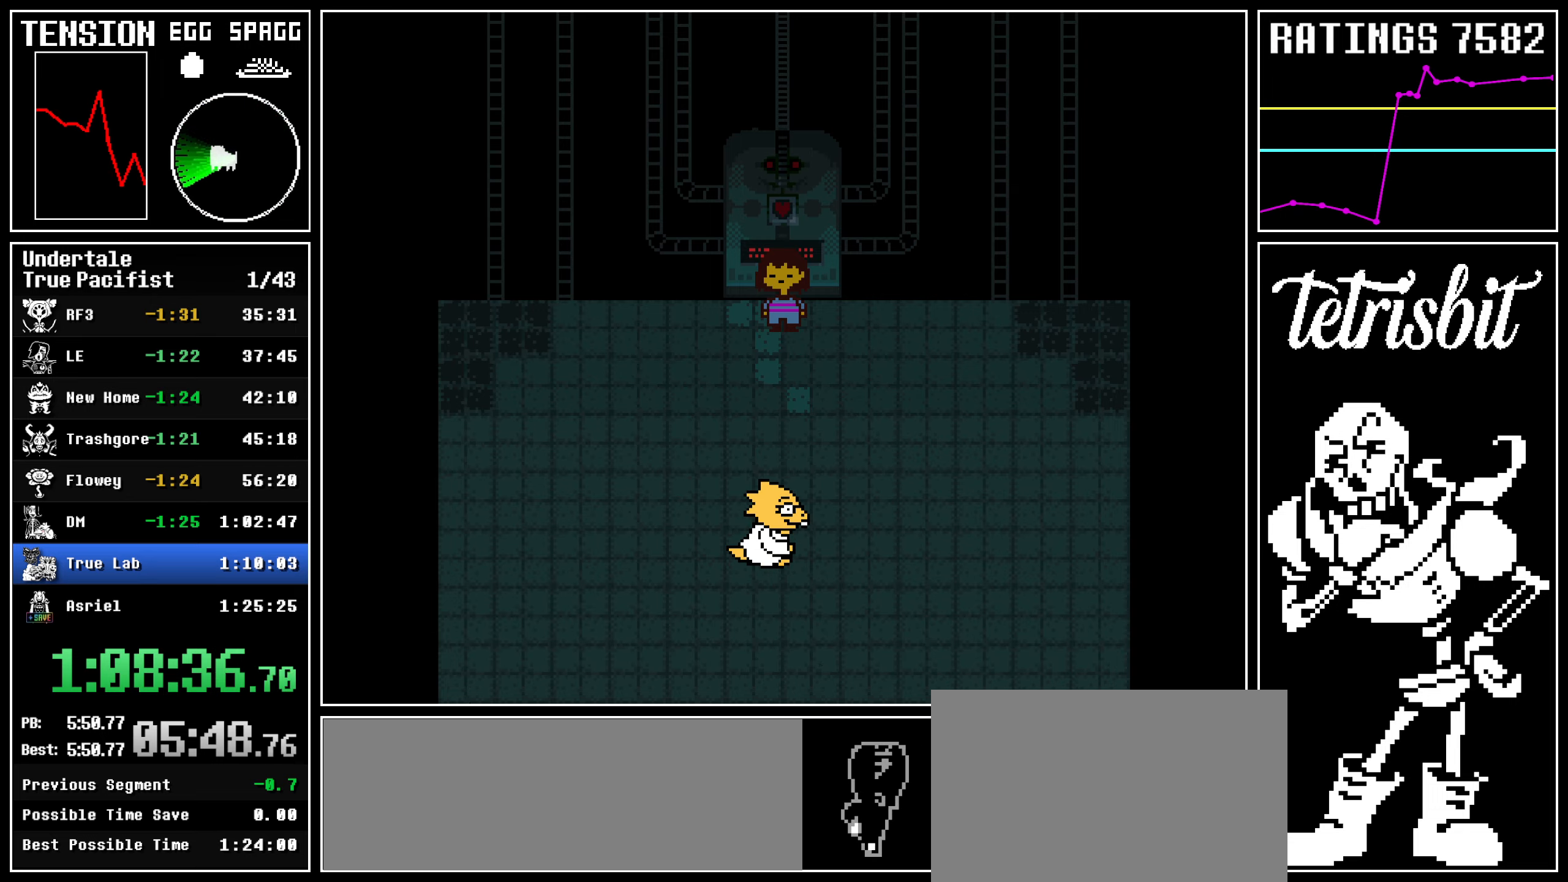
{"keys": ["down"], "events": [[17, "return", "up"], [67, "return", "down"], [67, "z", "up"], [100, "shift", "down"], [134, "shift", "up"], [134, "z", "down"], [150, "return", "up"], [200, "return", "down"], [250, "down", "down"], [250, "return", "up"], [250, "z", "up"]]}
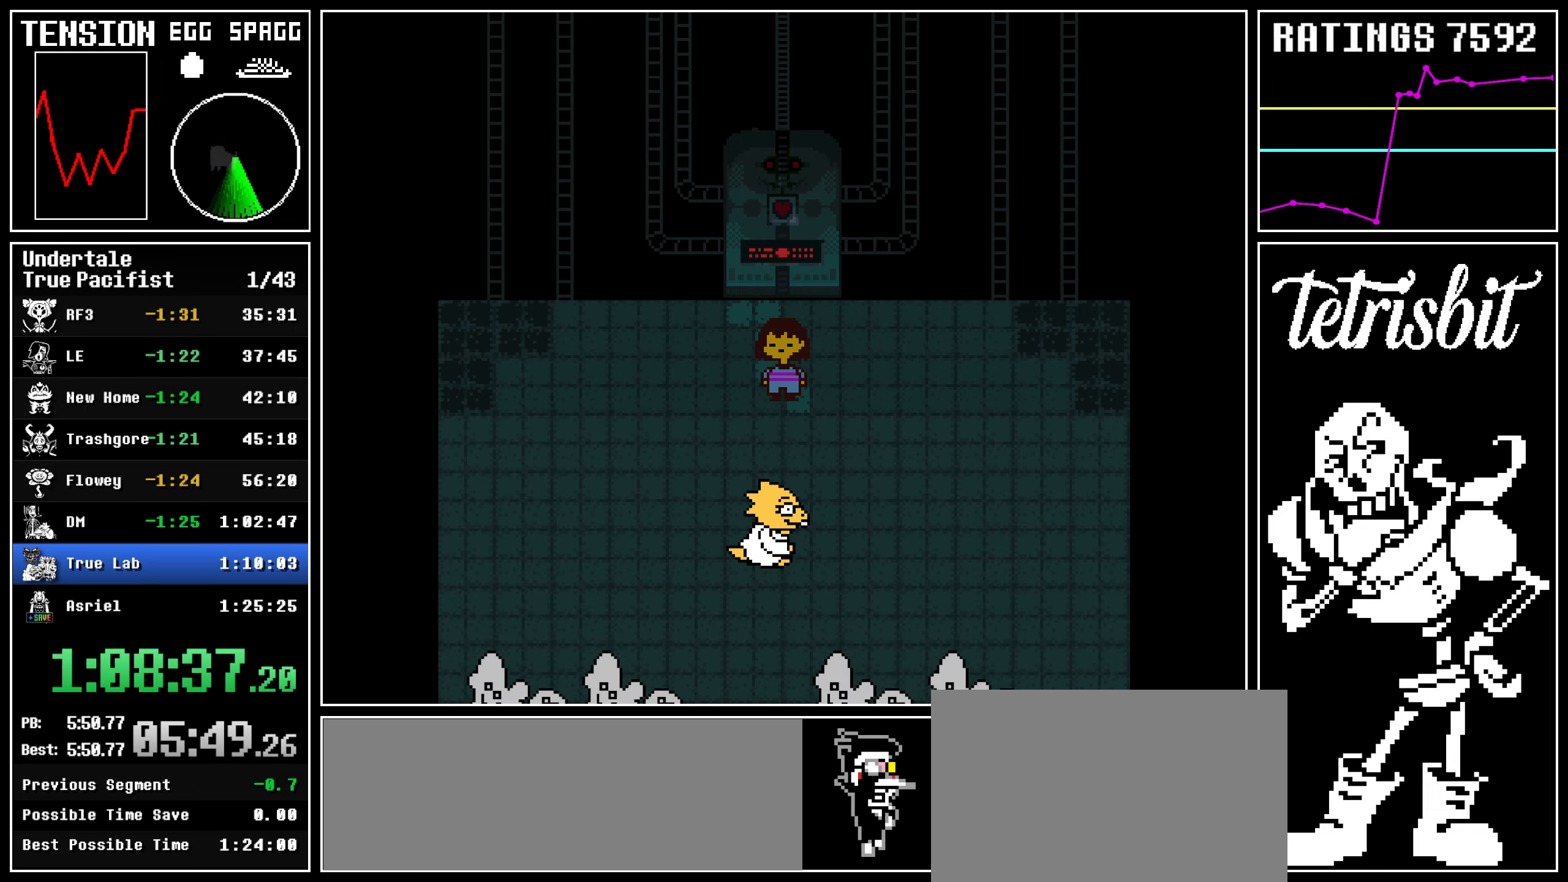
{"keys": ["down", "return", "z"], "events": [[100, "return", "down"], [134, "shift", "down"], [167, "shift", "up"], [184, "z", "down"], [200, "return", "up"], [234, "return", "down"], [250, "z", "up"], [267, "shift", "down"], [317, "return", "up"], [317, "shift", "up"], [317, "z", "down"], [367, "return", "down"], [384, "z", "up"], [400, "shift", "down"], [417, "shift", "up"], [450, "return", "up"], [450, "z", "down"], [500, "return", "down"]]}
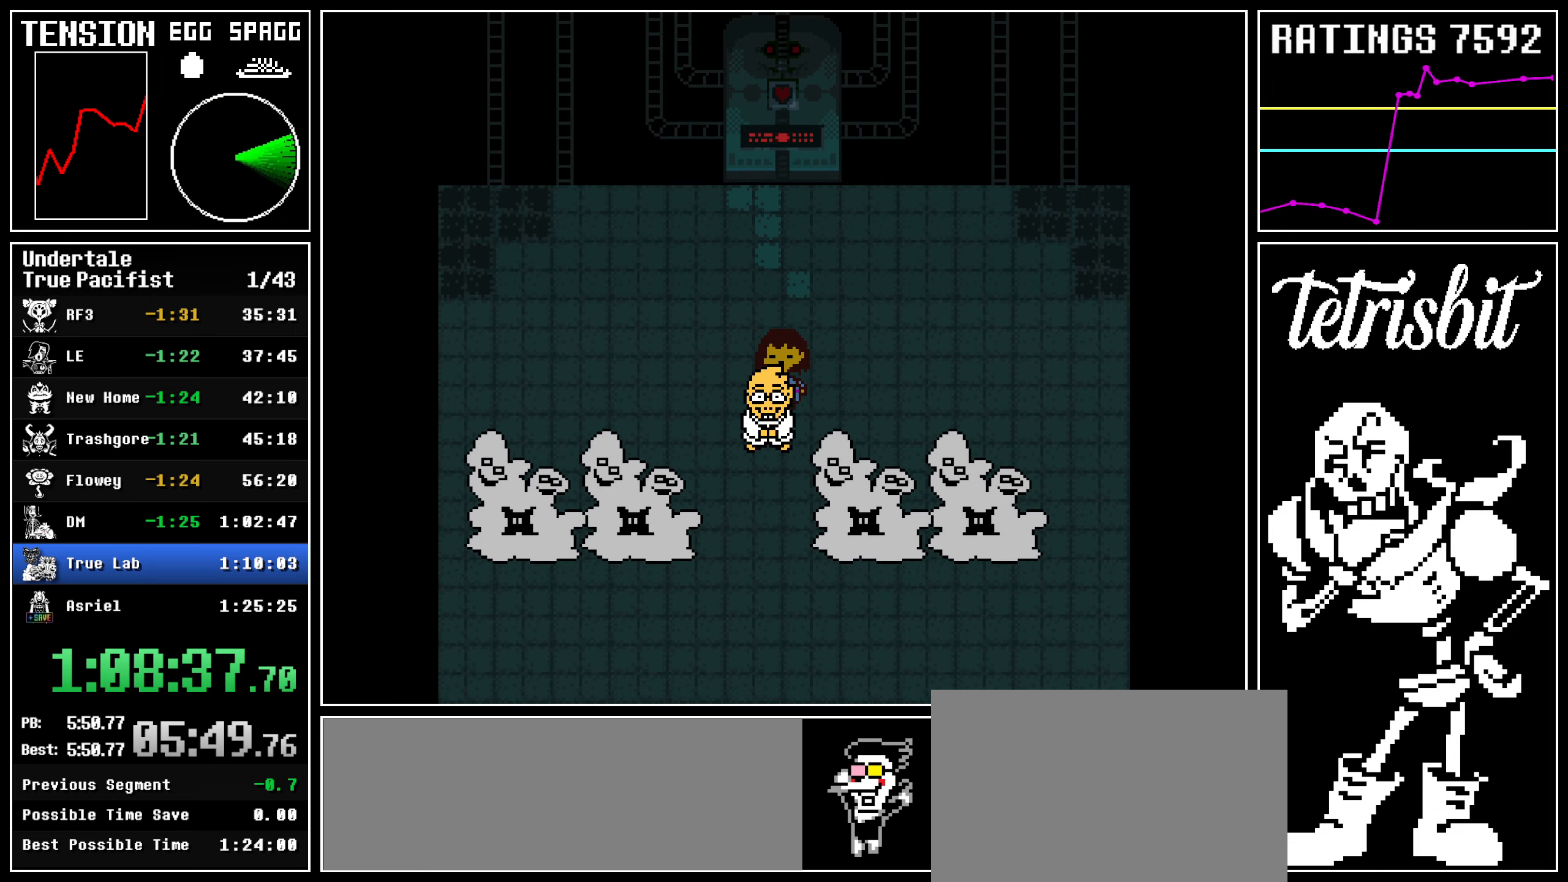
{"keys": ["down", "z"], "events": [[17, "z", "up"], [34, "shift", "down"], [67, "shift", "up"], [84, "return", "up"], [84, "z", "down"], [150, "return", "down"], [167, "z", "up"], [184, "shift", "down"], [217, "shift", "up"], [234, "return", "up"], [234, "z", "down"], [284, "return", "down"], [317, "shift", "down"], [317, "z", "up"], [350, "shift", "up"], [350, "z", "down"], [367, "return", "up"], [434, "return", "down"], [434, "z", "up"], [450, "shift", "down"], [484, "shift", "up"], [484, "z", "down"], [500, "return", "up"]]}
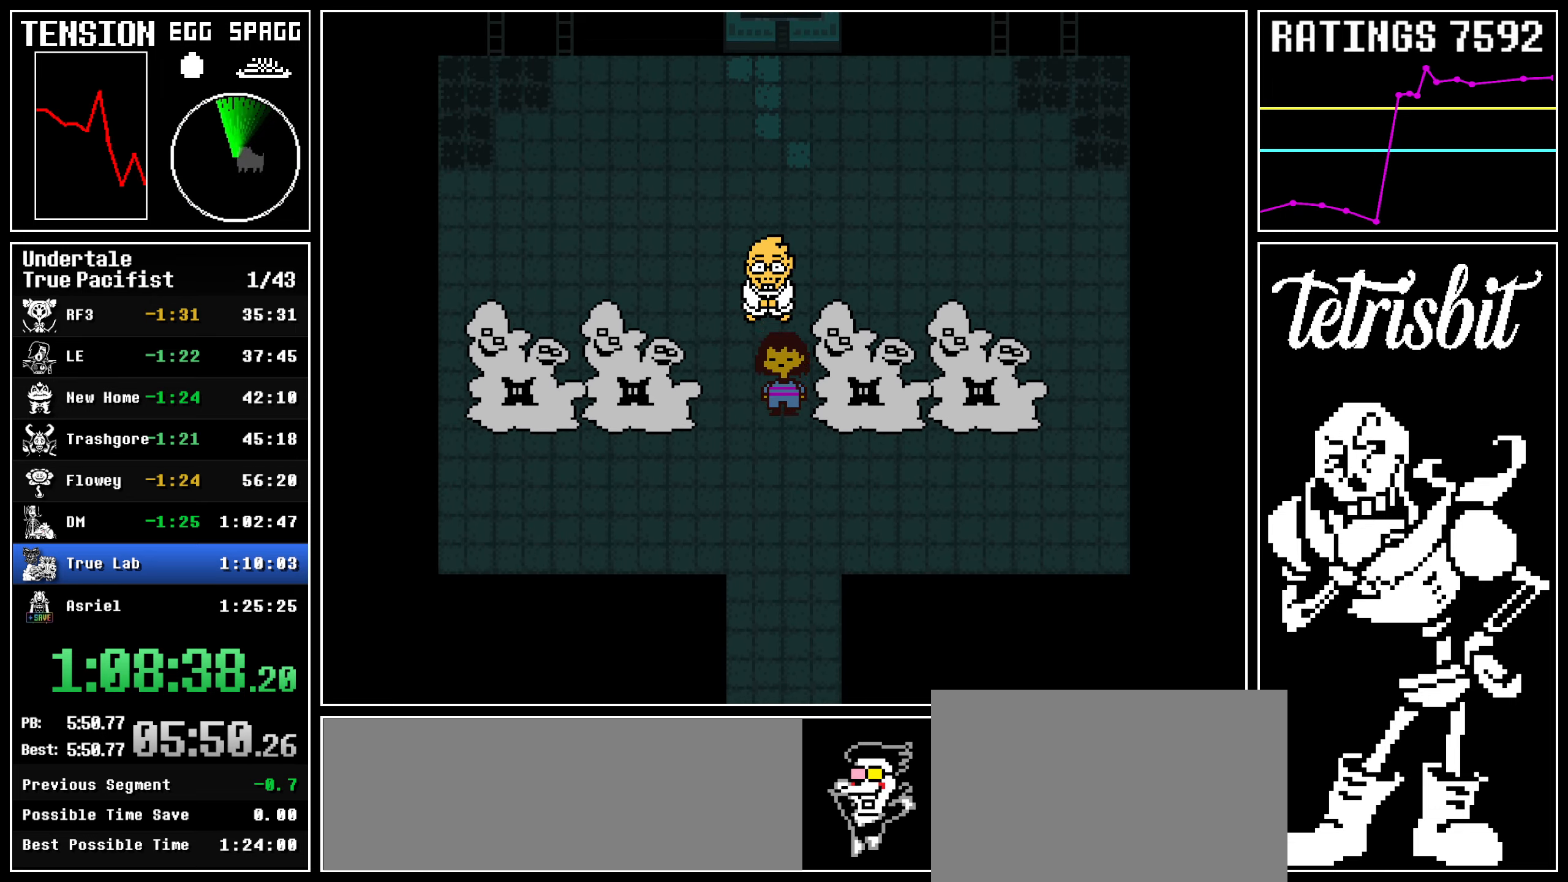
{"keys": ["return", "shift"], "events": [[34, "down", "up"], [67, "down", "down"], [67, "return", "down"], [67, "z", "up"], [84, "shift", "down"], [117, "shift", "up"], [117, "z", "down"], [134, "return", "up"], [150, "down", "up"], [184, "z", "up"], [200, "return", "down"], [217, "shift", "down"], [250, "shift", "up"], [250, "z", "down"], [267, "return", "up"], [317, "z", "up"], [334, "return", "down"], [350, "shift", "down"], [384, "z", "down"], [400, "shift", "up"], [417, "return", "up"], [450, "z", "up"], [484, "return", "down"], [500, "shift", "down"]]}
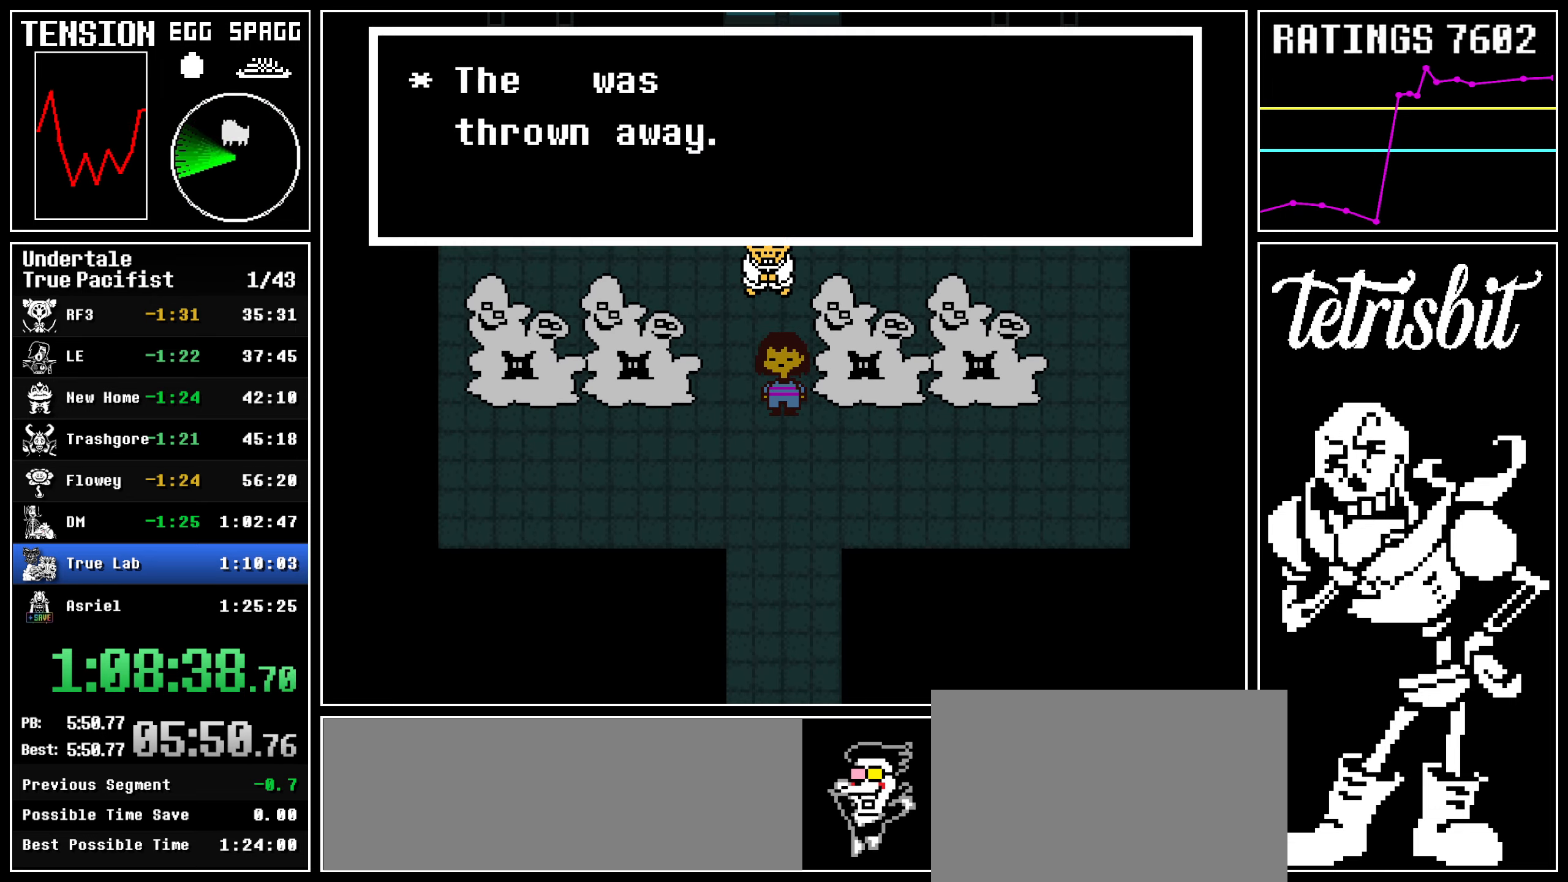
{"keys": ["down"], "events": [[17, "z", "down"], [34, "shift", "up"], [50, "return", "up"], [100, "return", "down"], [100, "z", "up"], [134, "shift", "down"], [134, "z", "down"], [167, "shift", "up"], [184, "return", "up"], [234, "return", "down"], [250, "shift", "down"], [317, "return", "up"], [317, "shift", "up"], [367, "z", "up"], [400, "down", "down"]]}
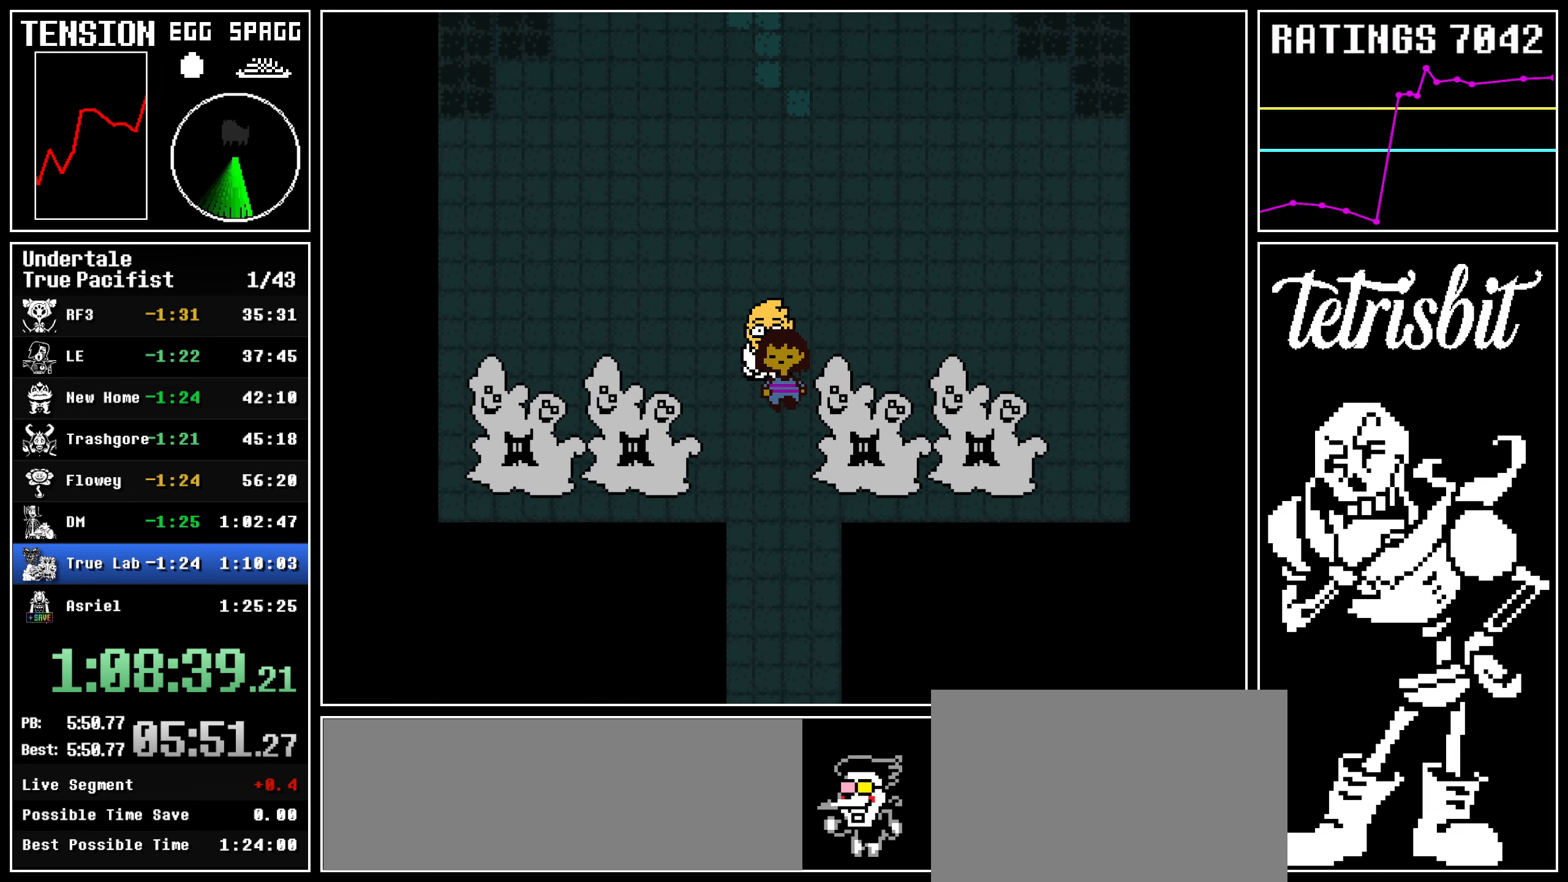
{"keys": ["down"], "events": []}
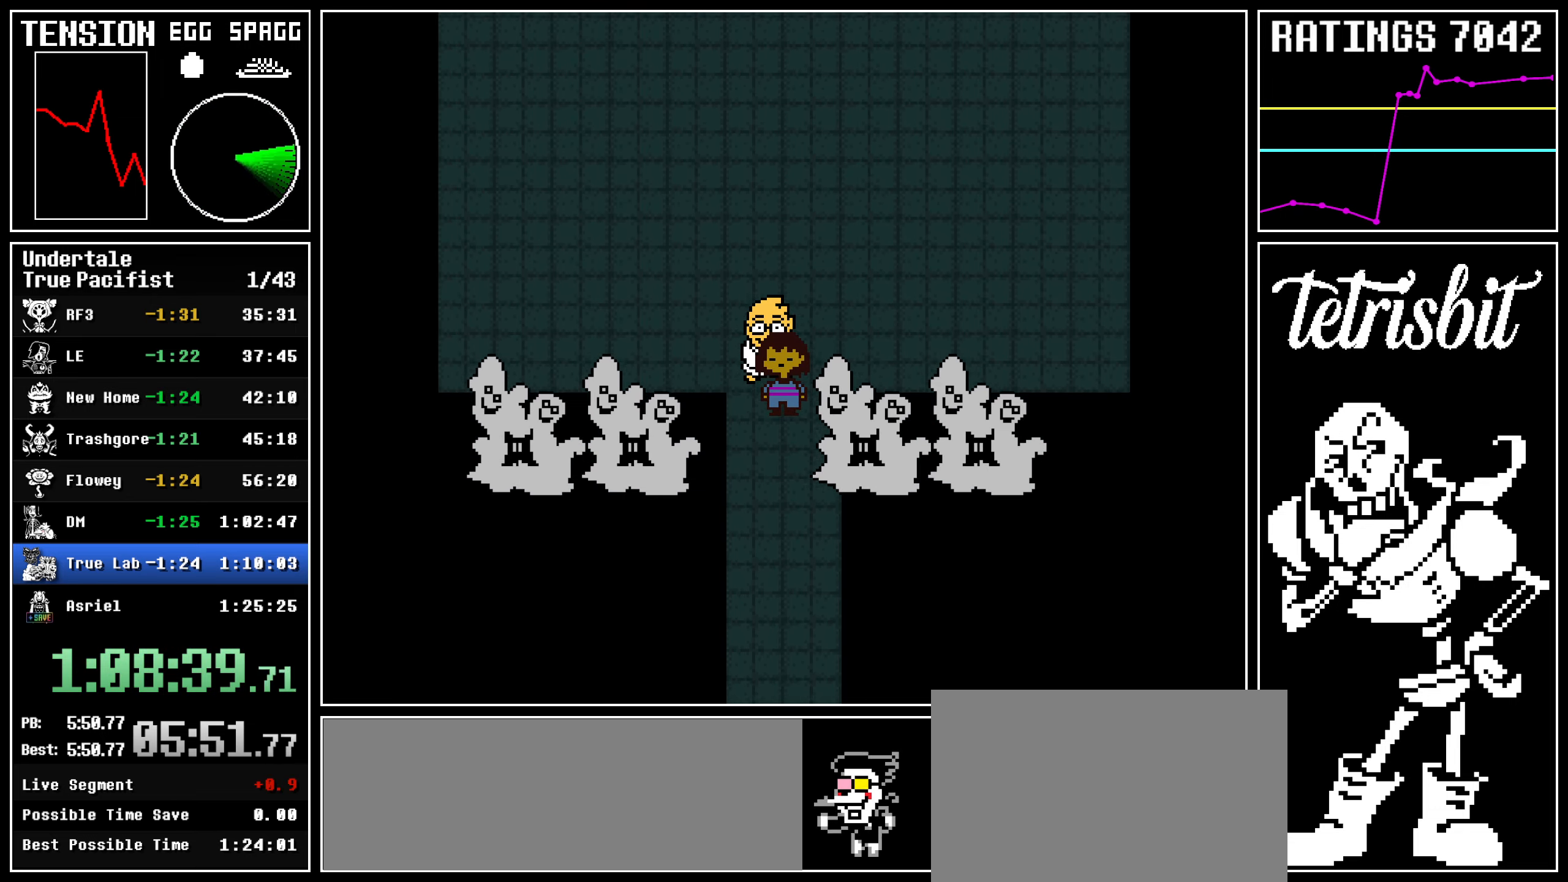
{"keys": ["down"], "events": []}
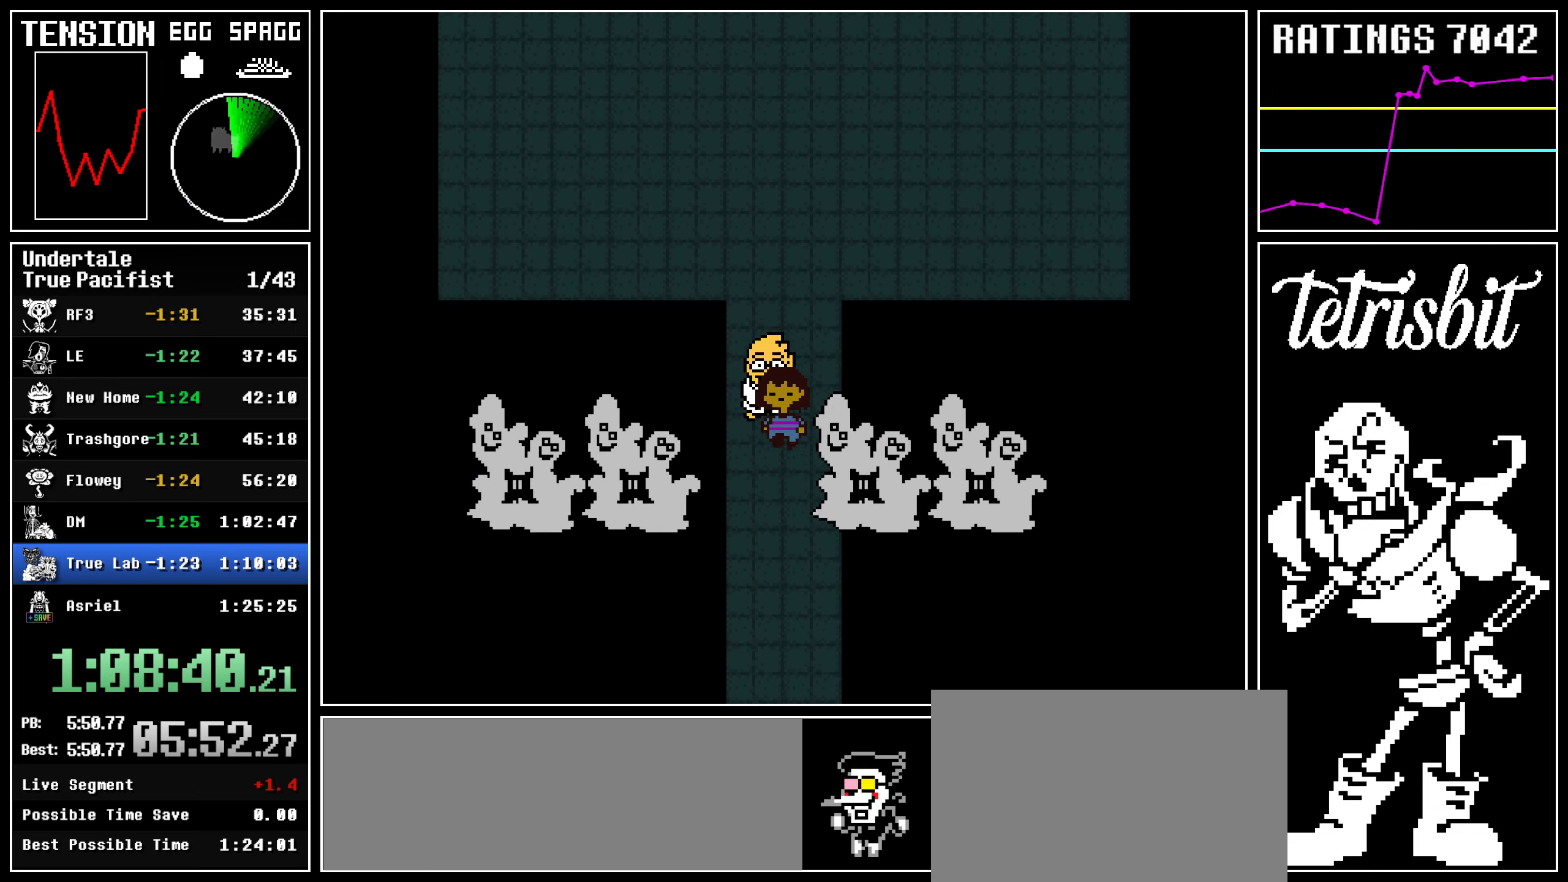
{"keys": ["down", "right"], "events": [[117, "right", "down"]]}
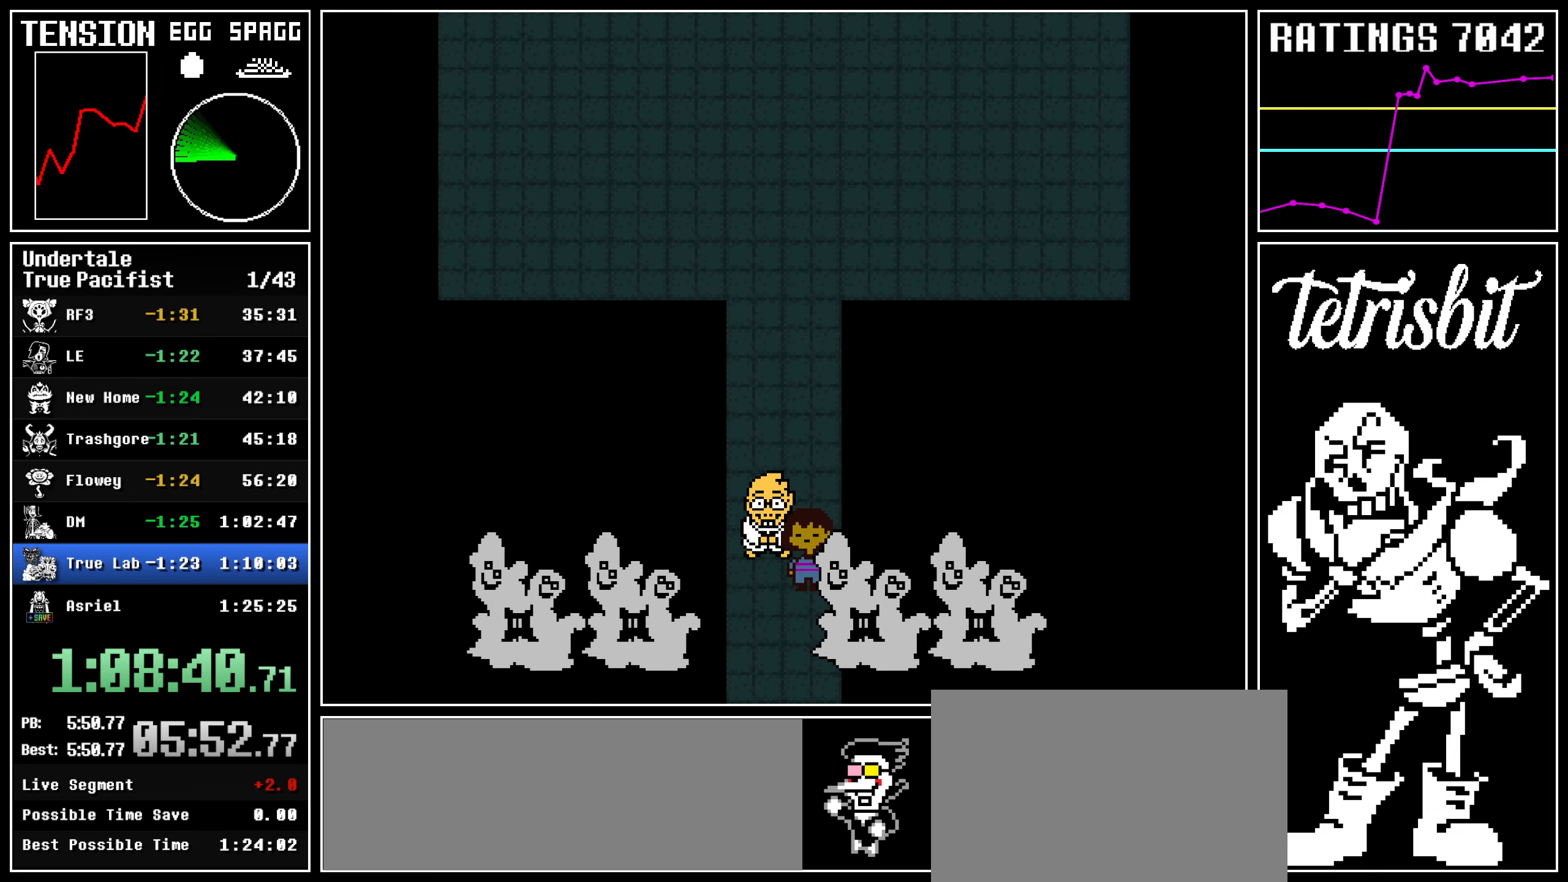
{"keys": ["down", "right"], "events": []}
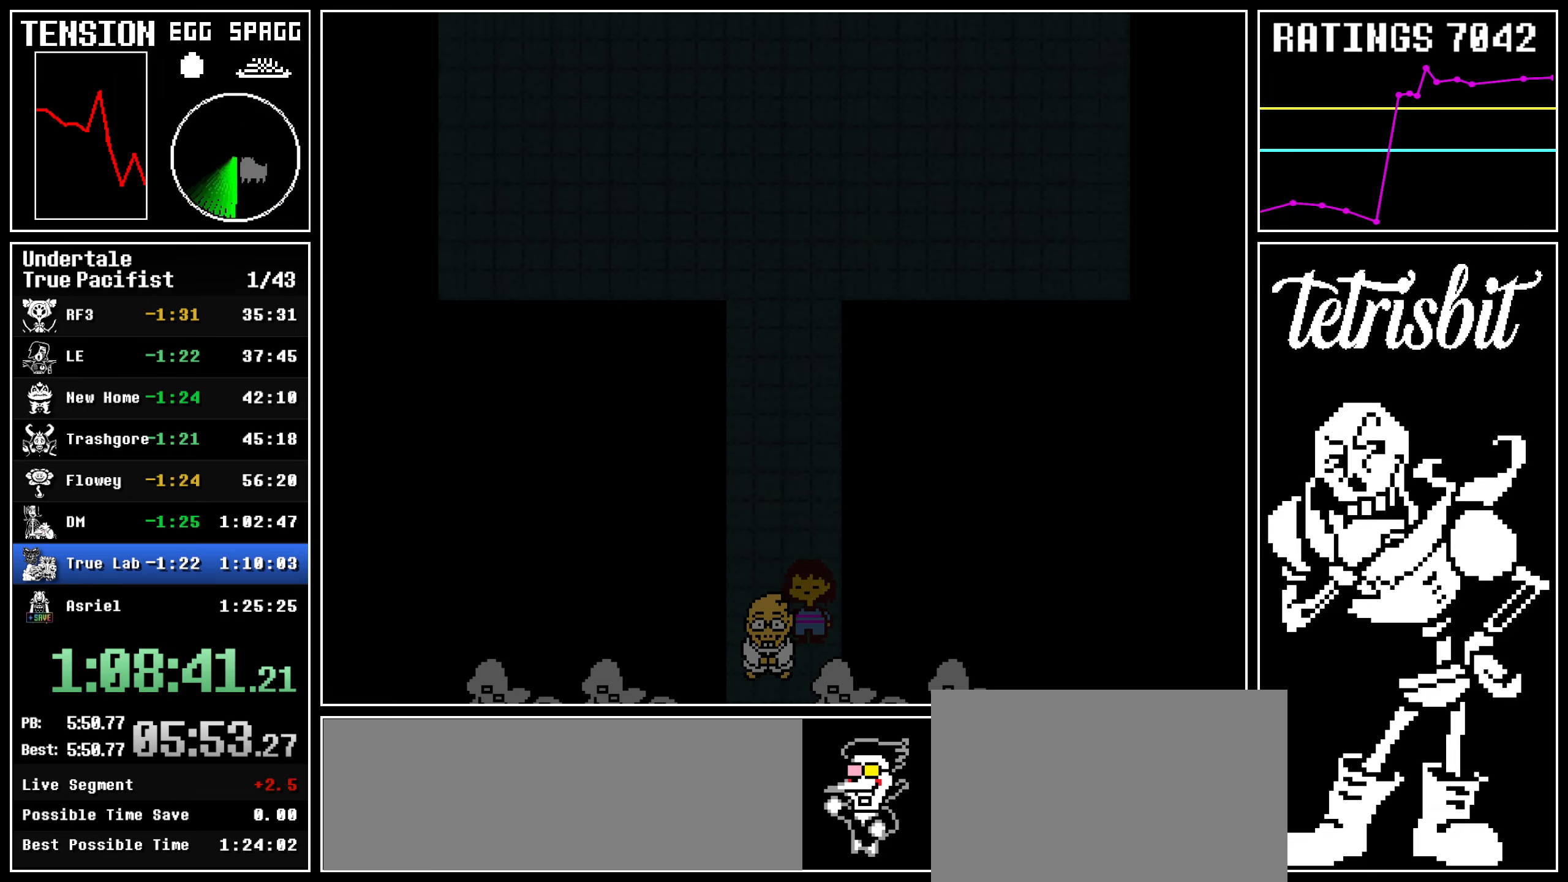
{"keys": ["down", "right"], "events": []}
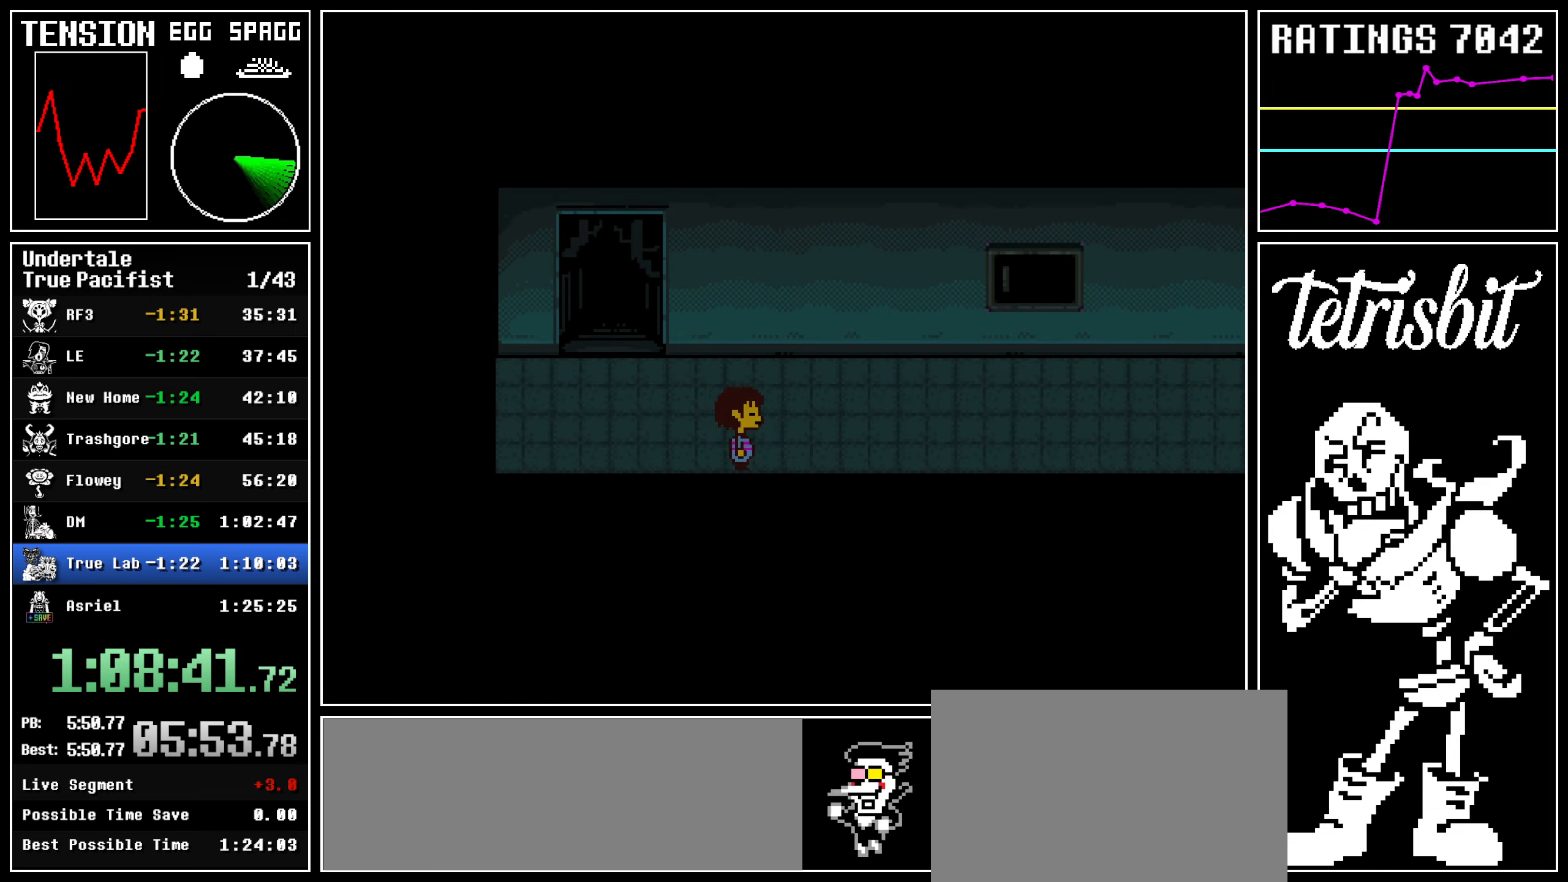
{"keys": ["down", "right"], "events": []}
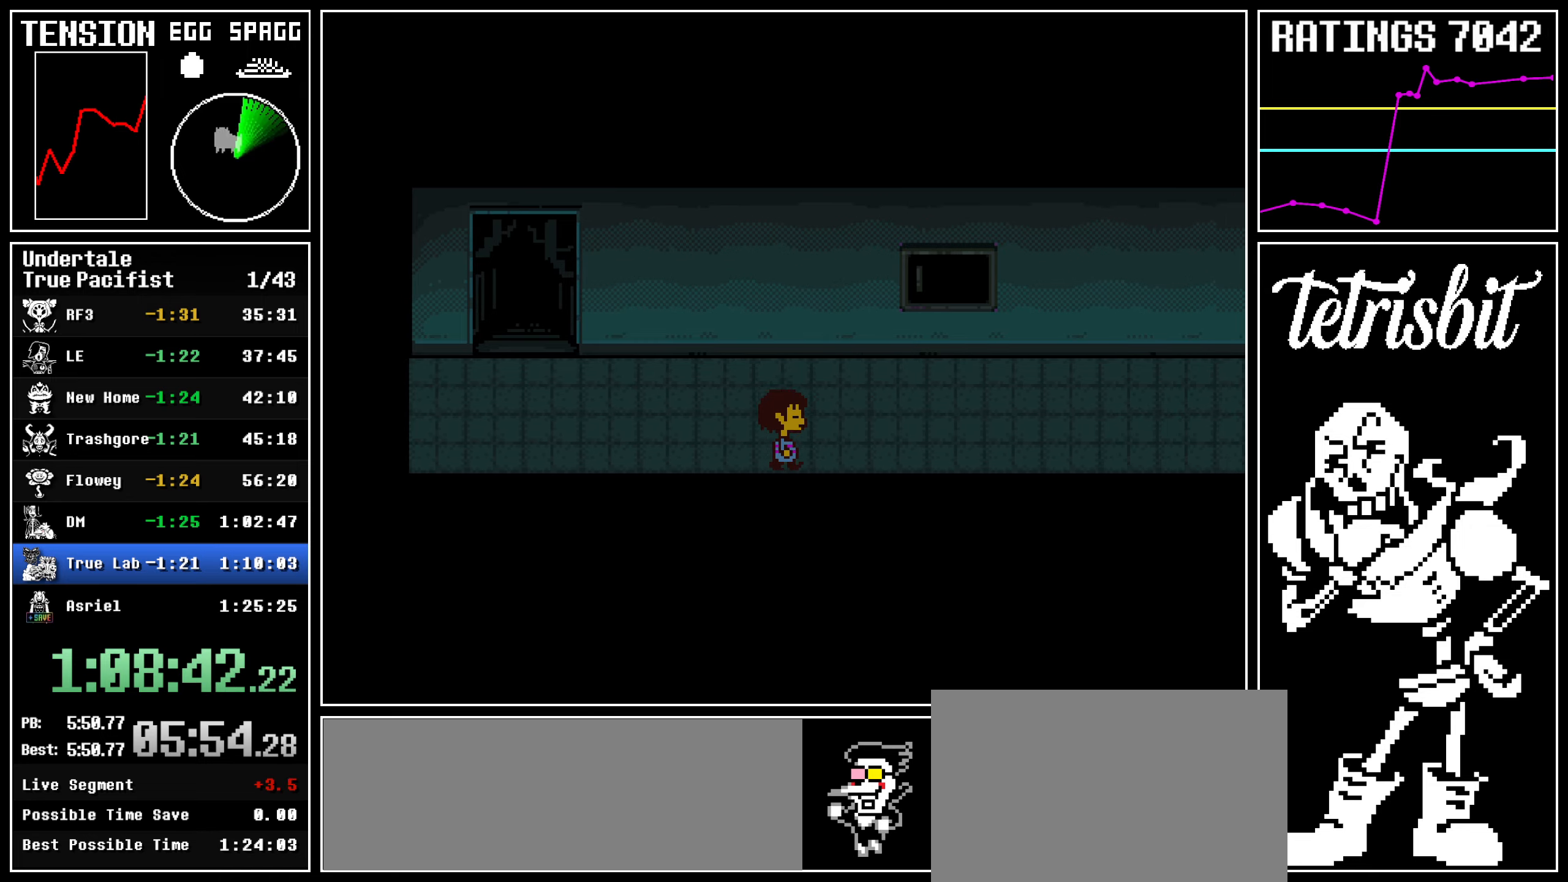
{"keys": ["down", "right"], "events": []}
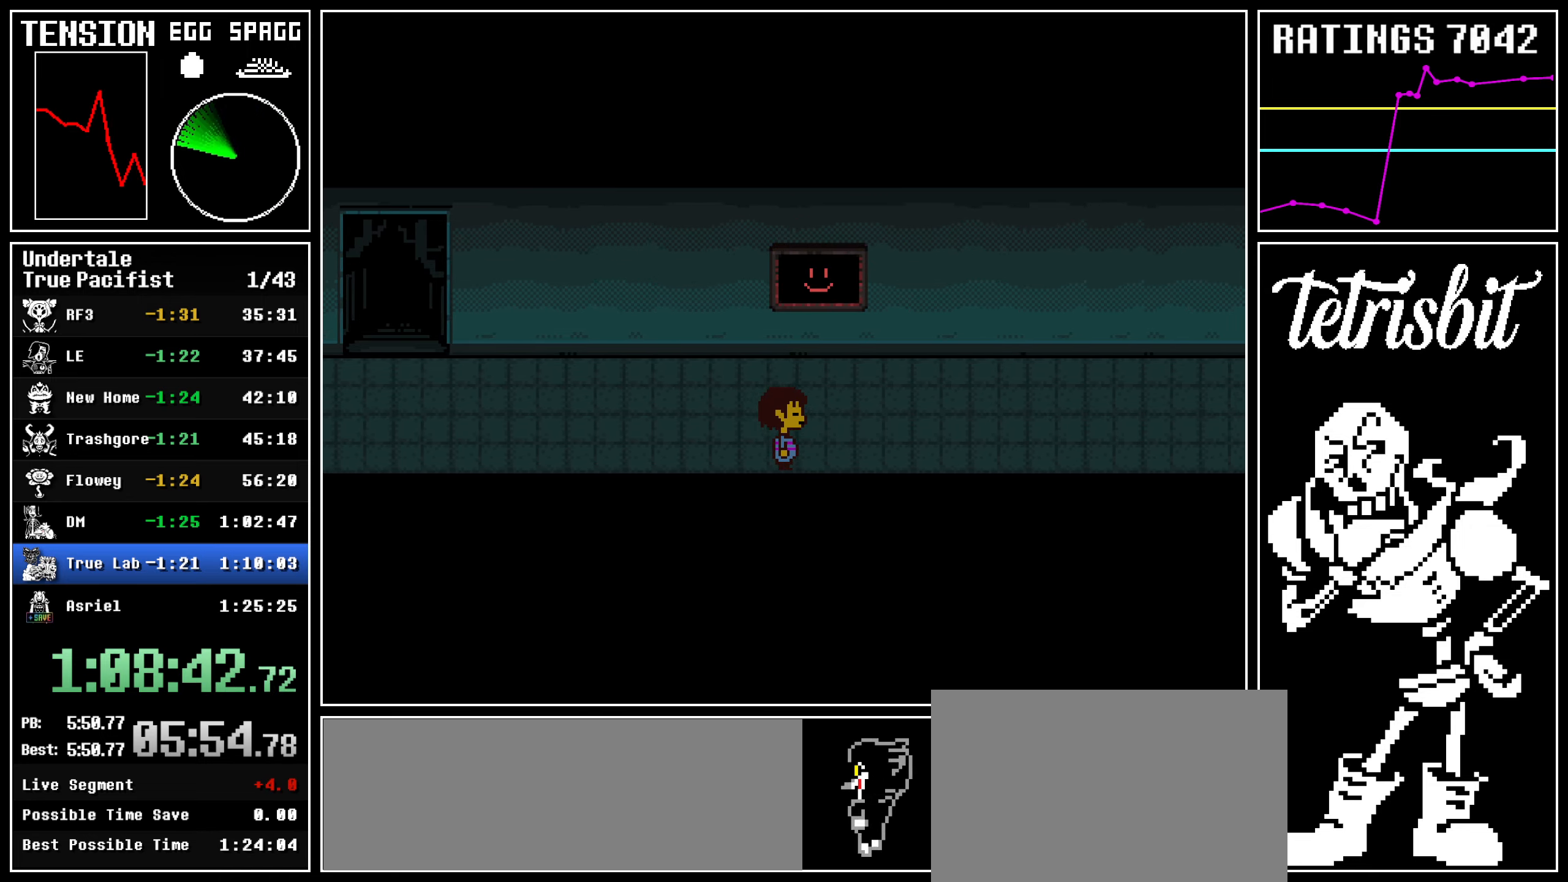
{"keys": ["down", "right"], "events": []}
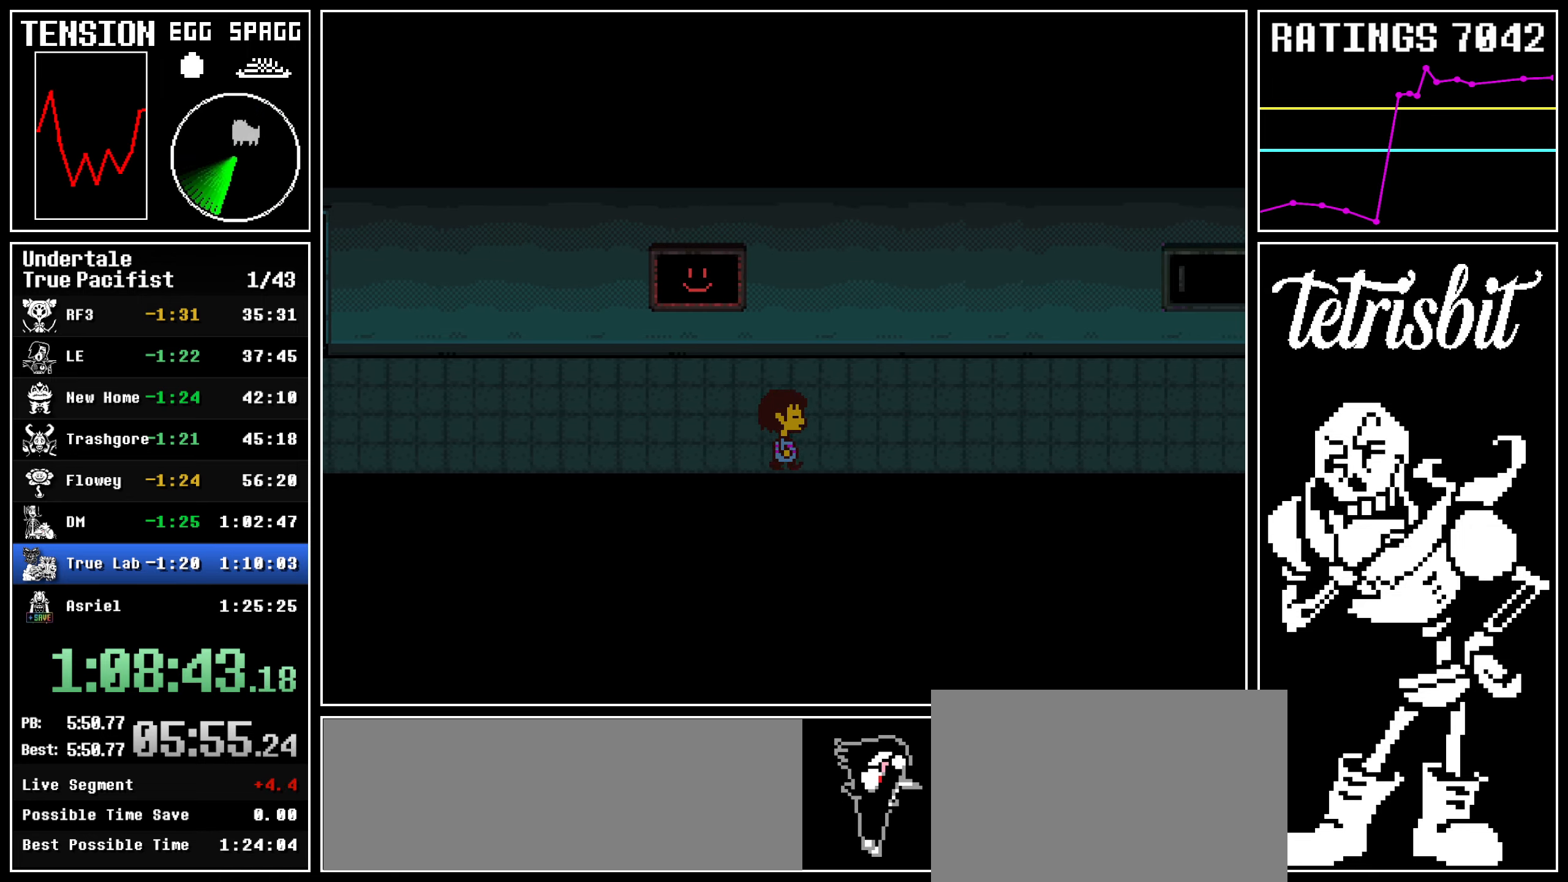
{"keys": ["down", "right", "up"], "events": [[484, "up", "down"]]}
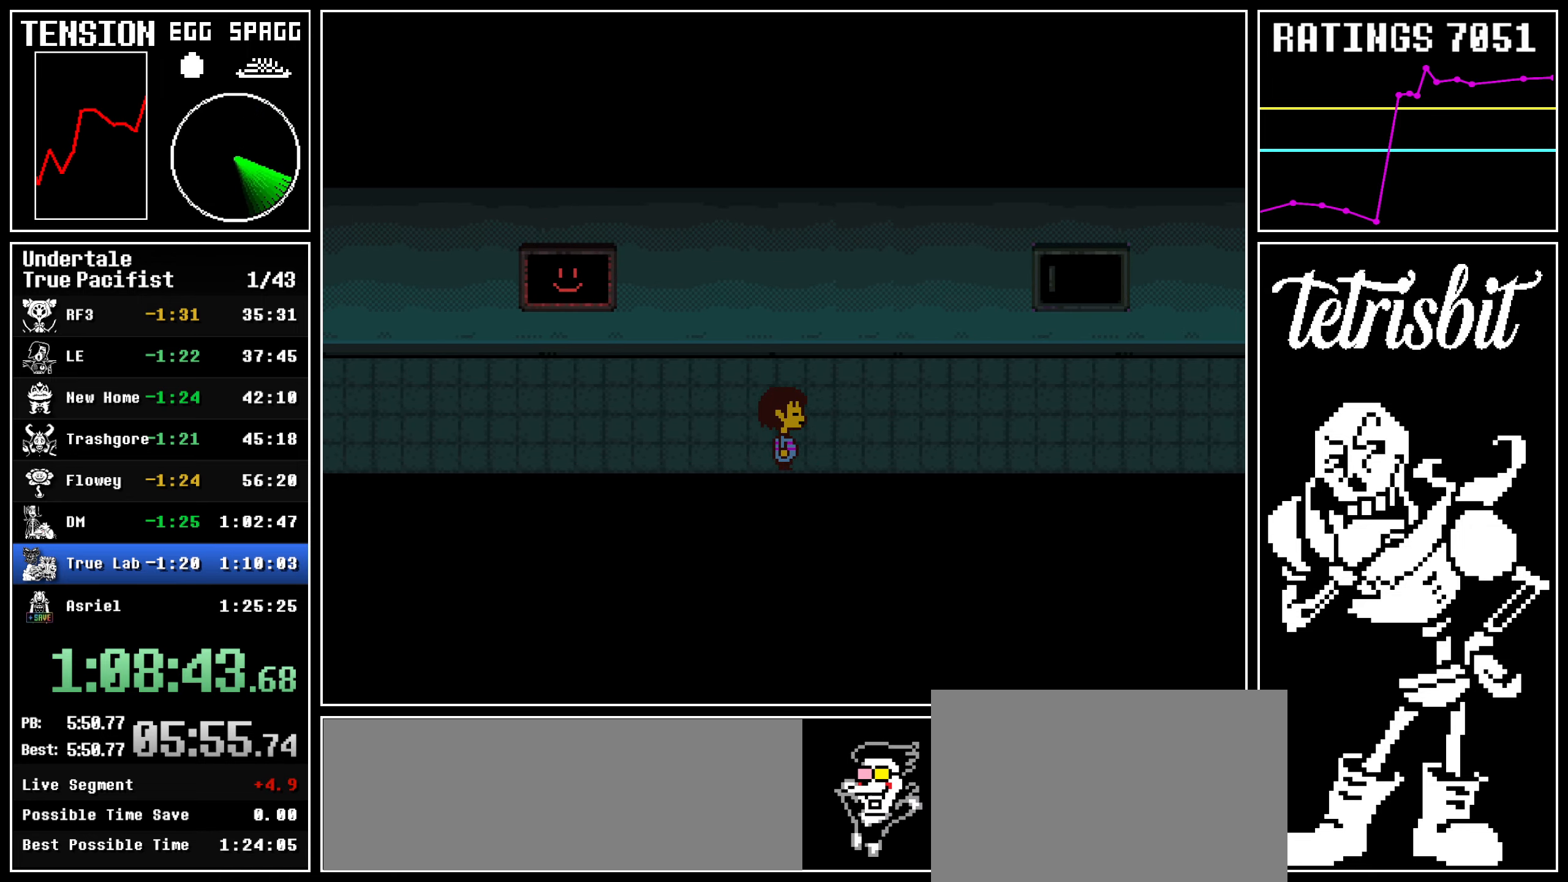
{"keys": ["down", "right", "up"], "events": []}
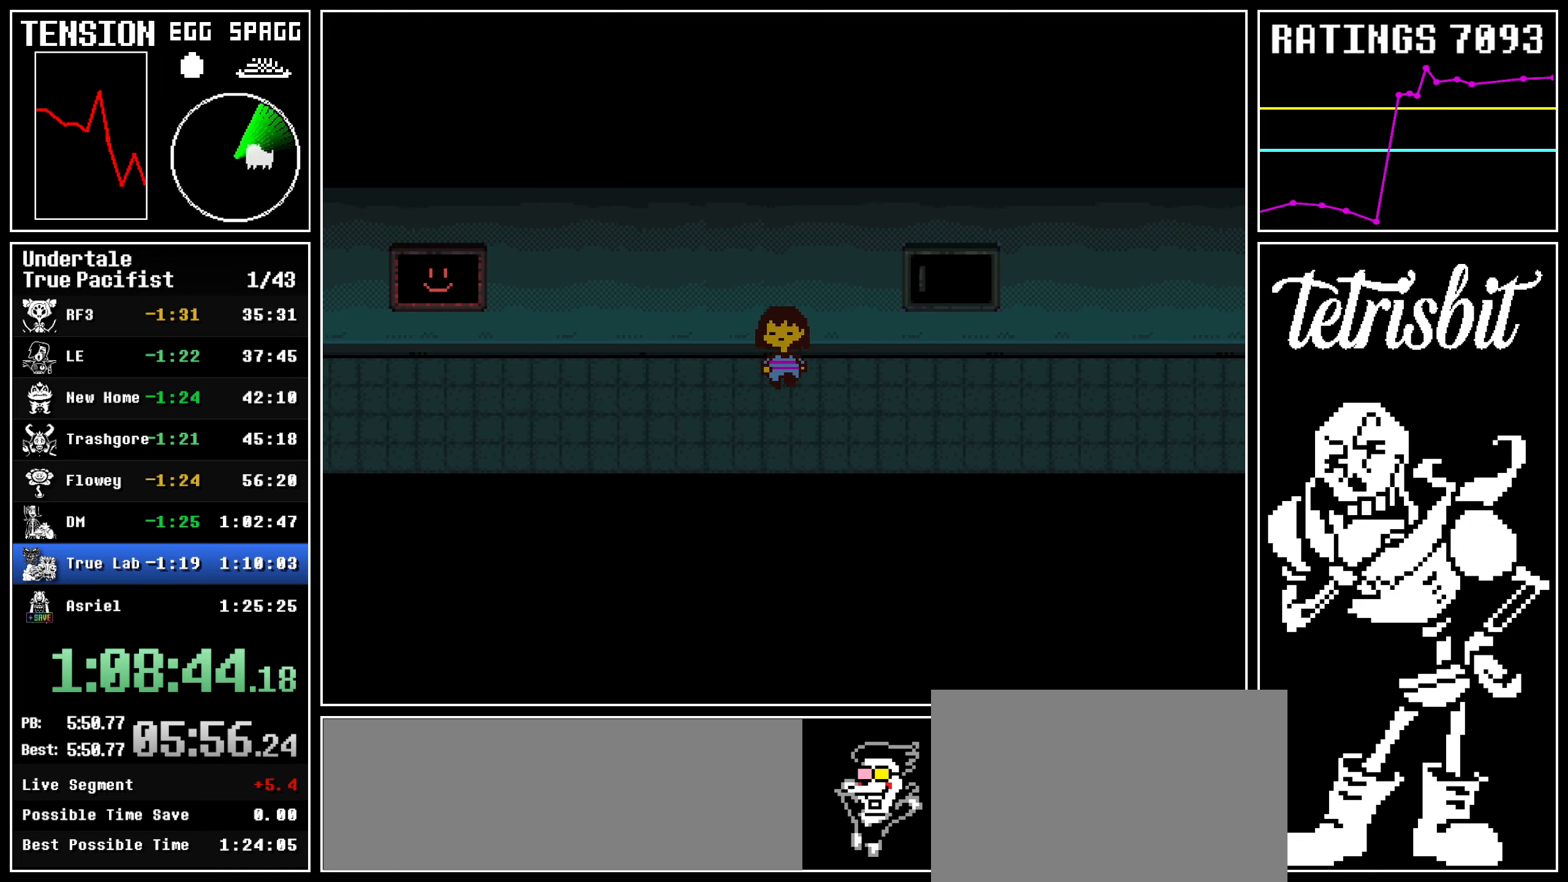
{"keys": ["down", "right", "up"], "events": []}
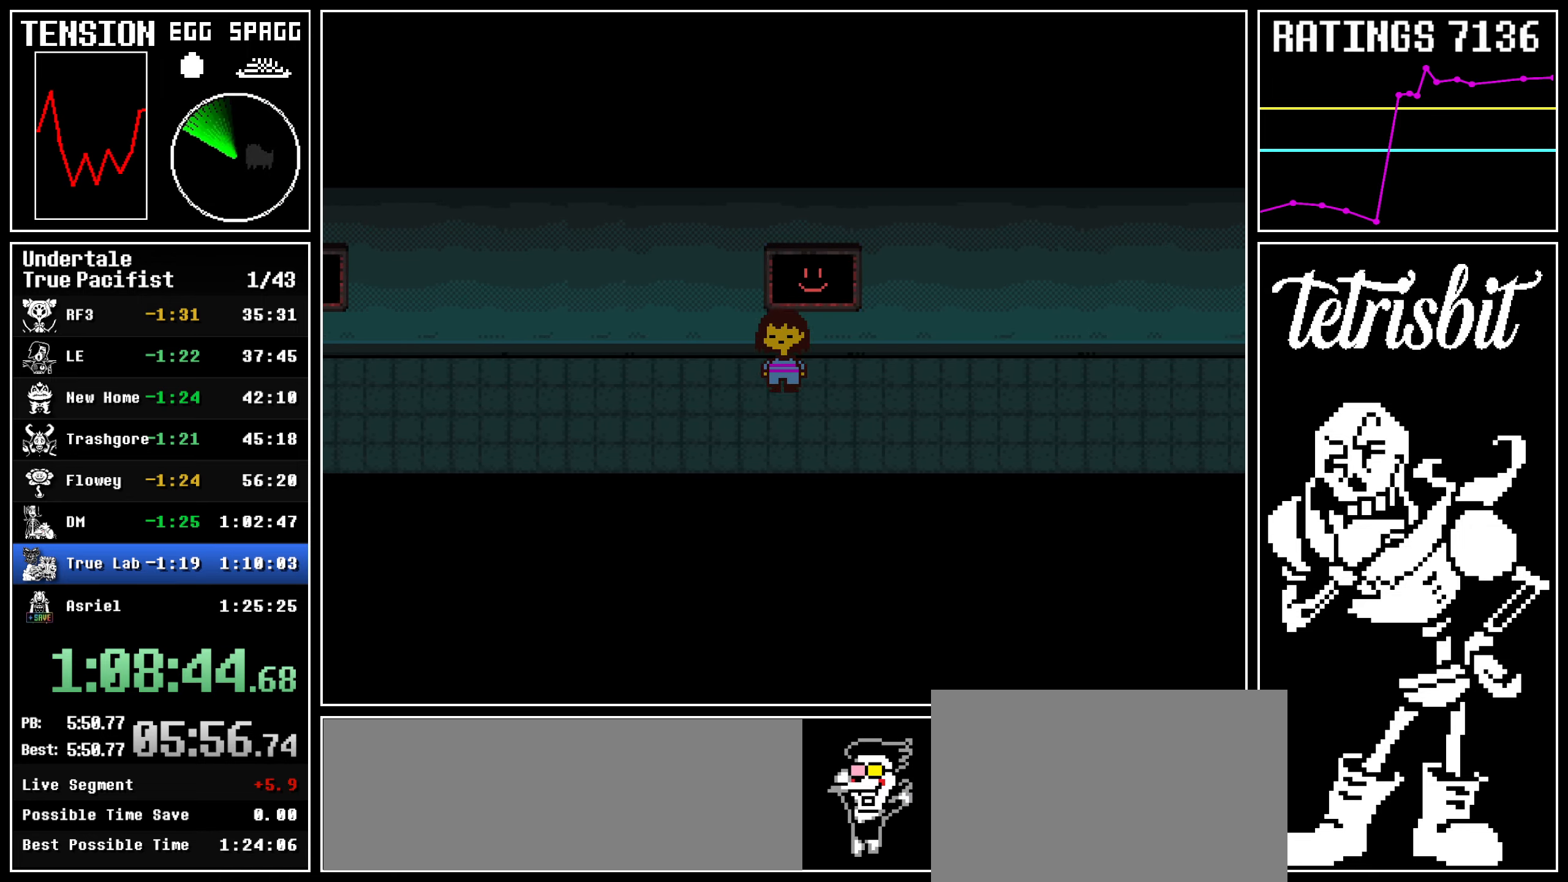
{"keys": ["down", "right", "up"], "events": []}